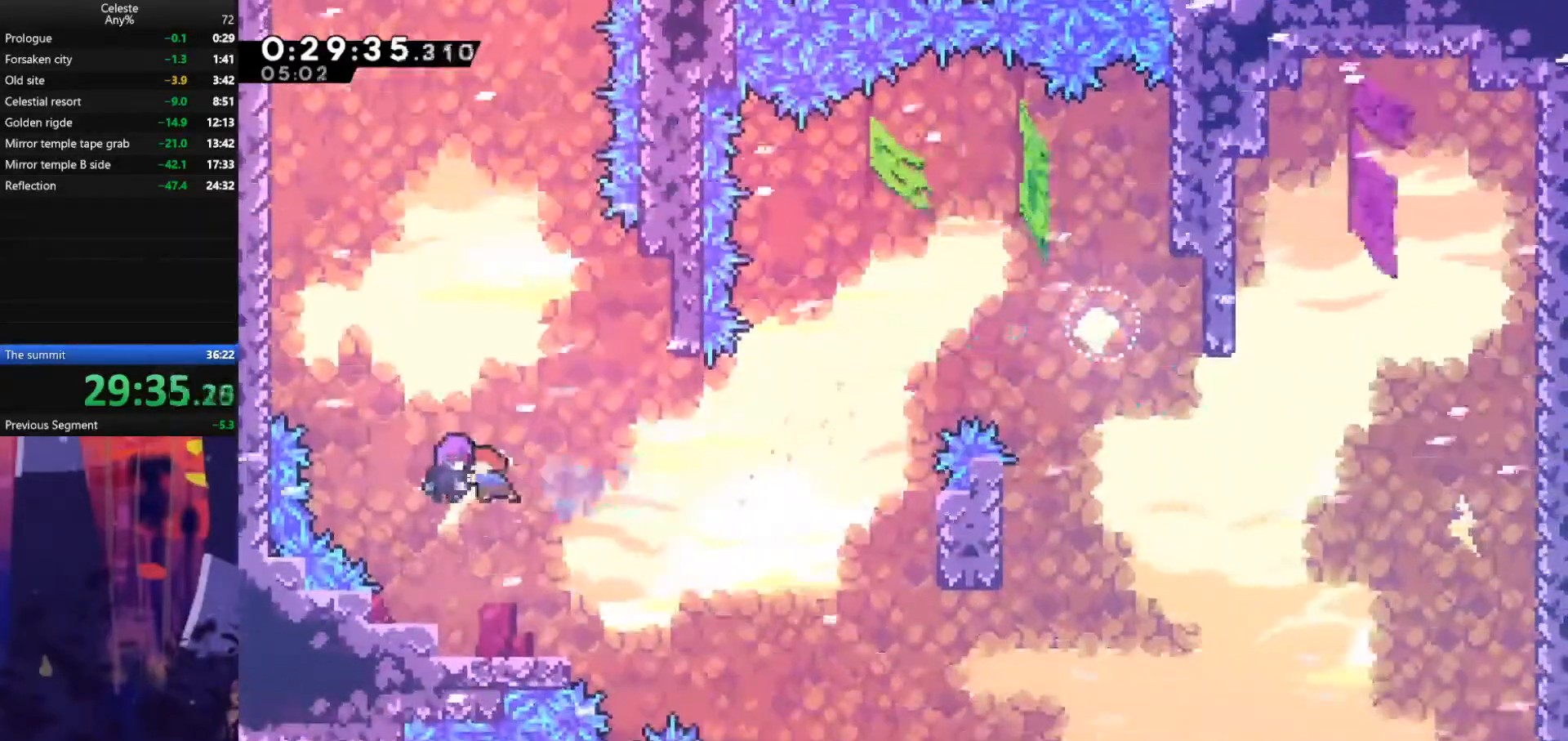
Gameplay with keyboard; each line is a JSON object with the keys held at the frame after it. "events" lists presses ("down") and releases ("up") of "also", "dash", "demodash", "down", "e", "grab", "jump", "left", "q", "r", "right" and "up" between this image and that frame as [ms after this image, input, new state], when the widget could be followed in between. No other keys are recorded. Mouse input is not recorded. Key names are as the overlay labels them; some are game actions (e.g. jump) rather than physical keys.
{"keys": ["dash", "left", "up"], "events": [[300, "up", "down"], [367, "dash", "down"]]}
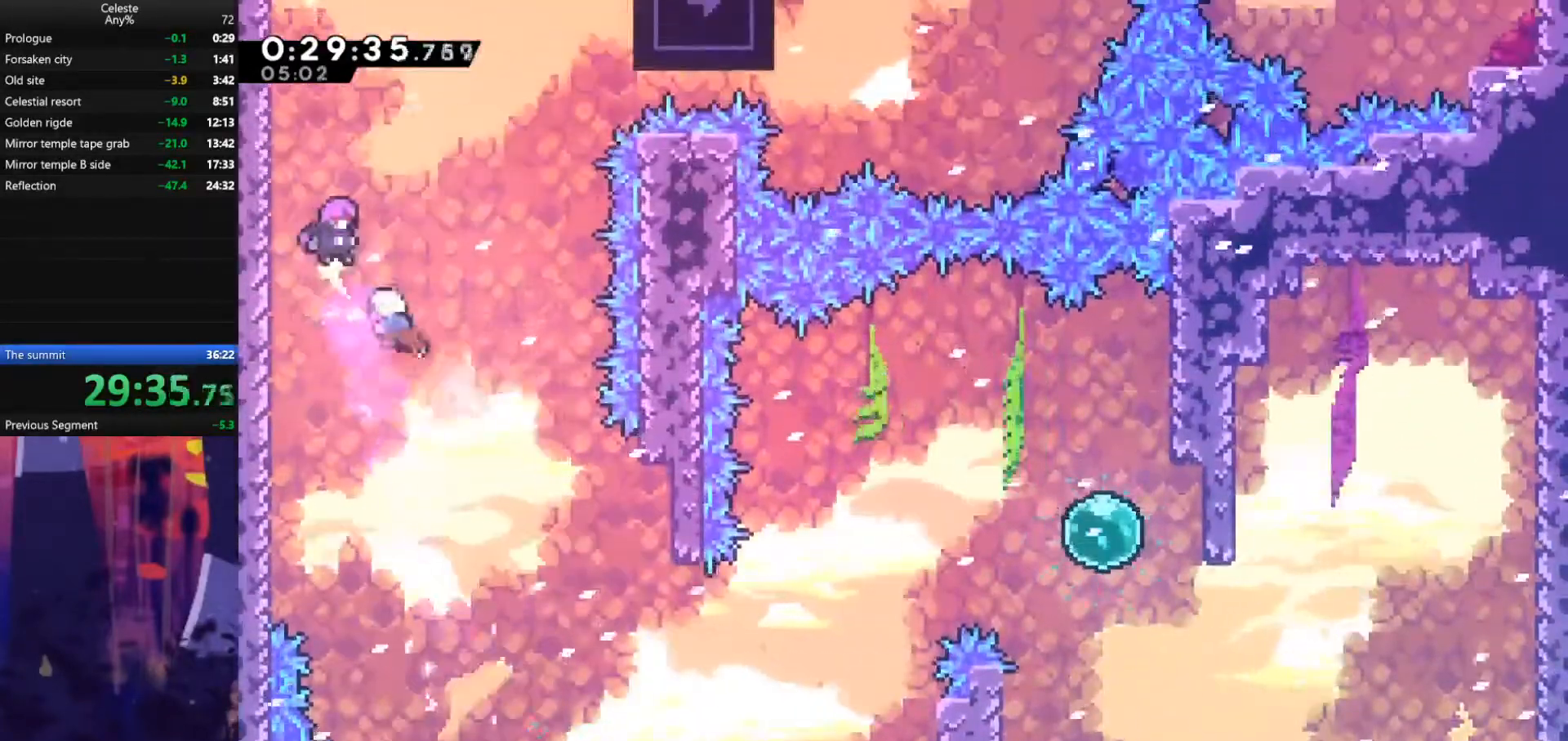
{"keys": ["right"], "events": [[33, "dash", "up"], [67, "right", "down"], [100, "left", "up"], [100, "up", "up"]]}
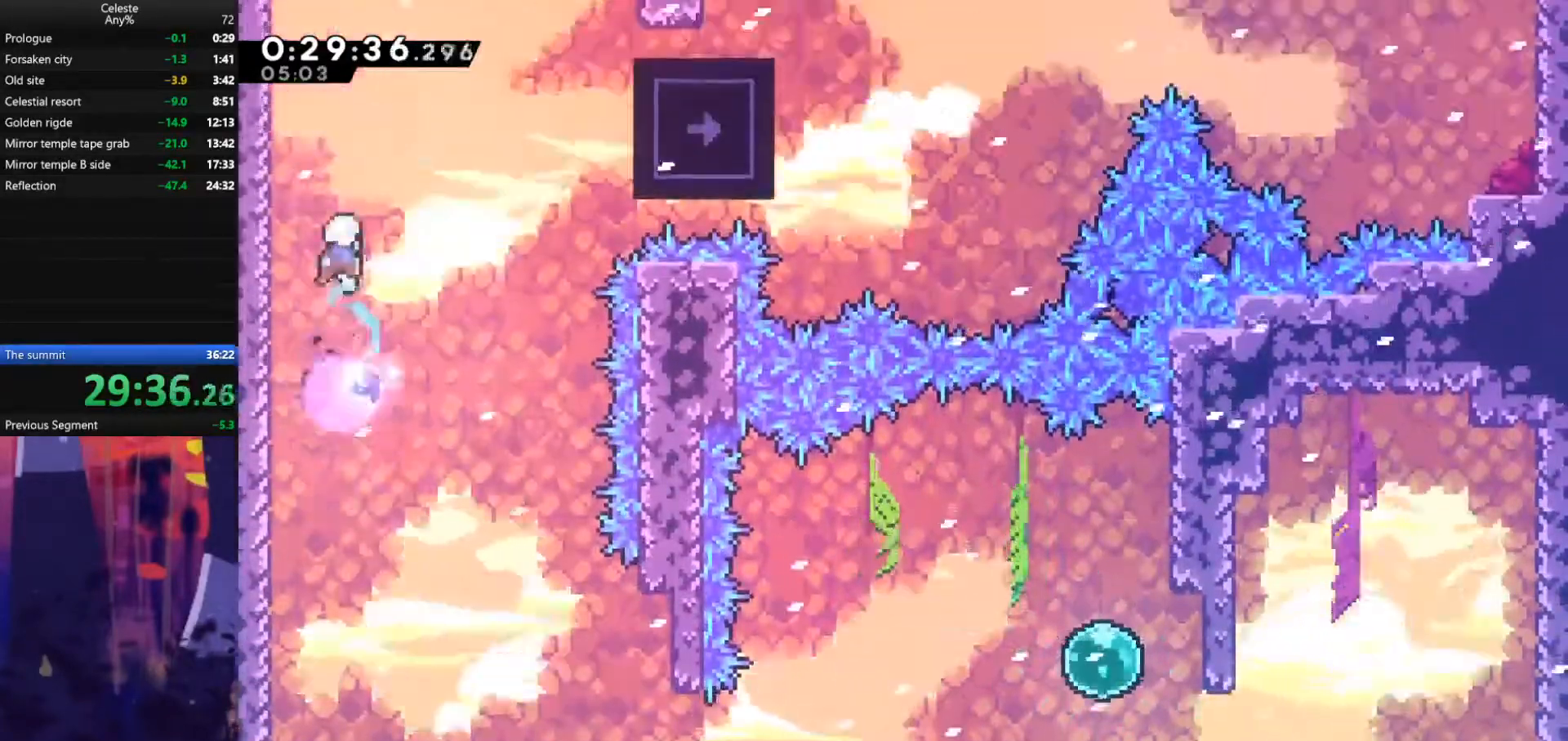
{"keys": ["right"], "events": []}
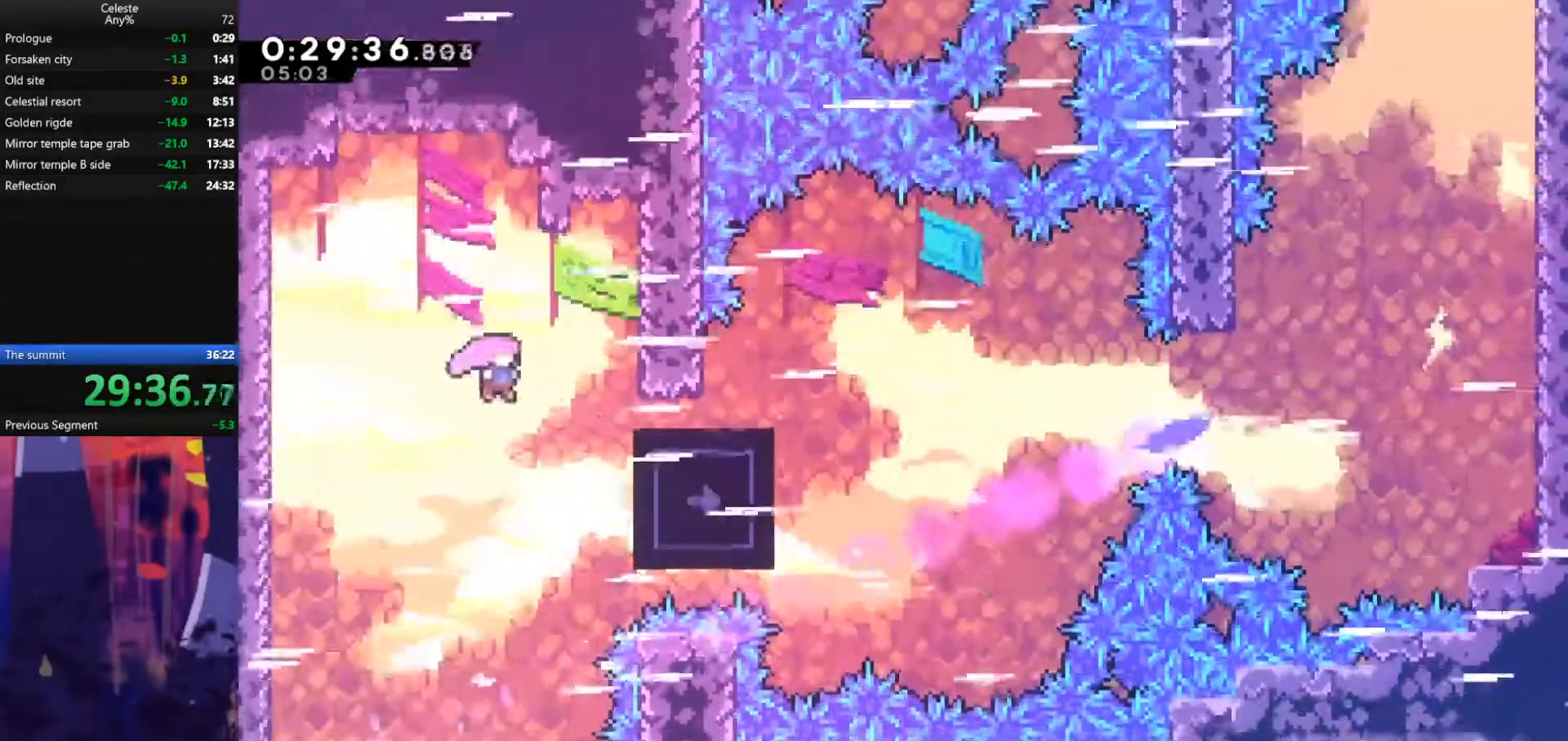
{"keys": ["jump", "right"], "events": [[100, "demodash", "down"], [200, "demodash", "up"], [367, "down", "down"], [400, "dash", "down"], [467, "dash", "up"], [500, "down", "up"], [500, "jump", "down"]]}
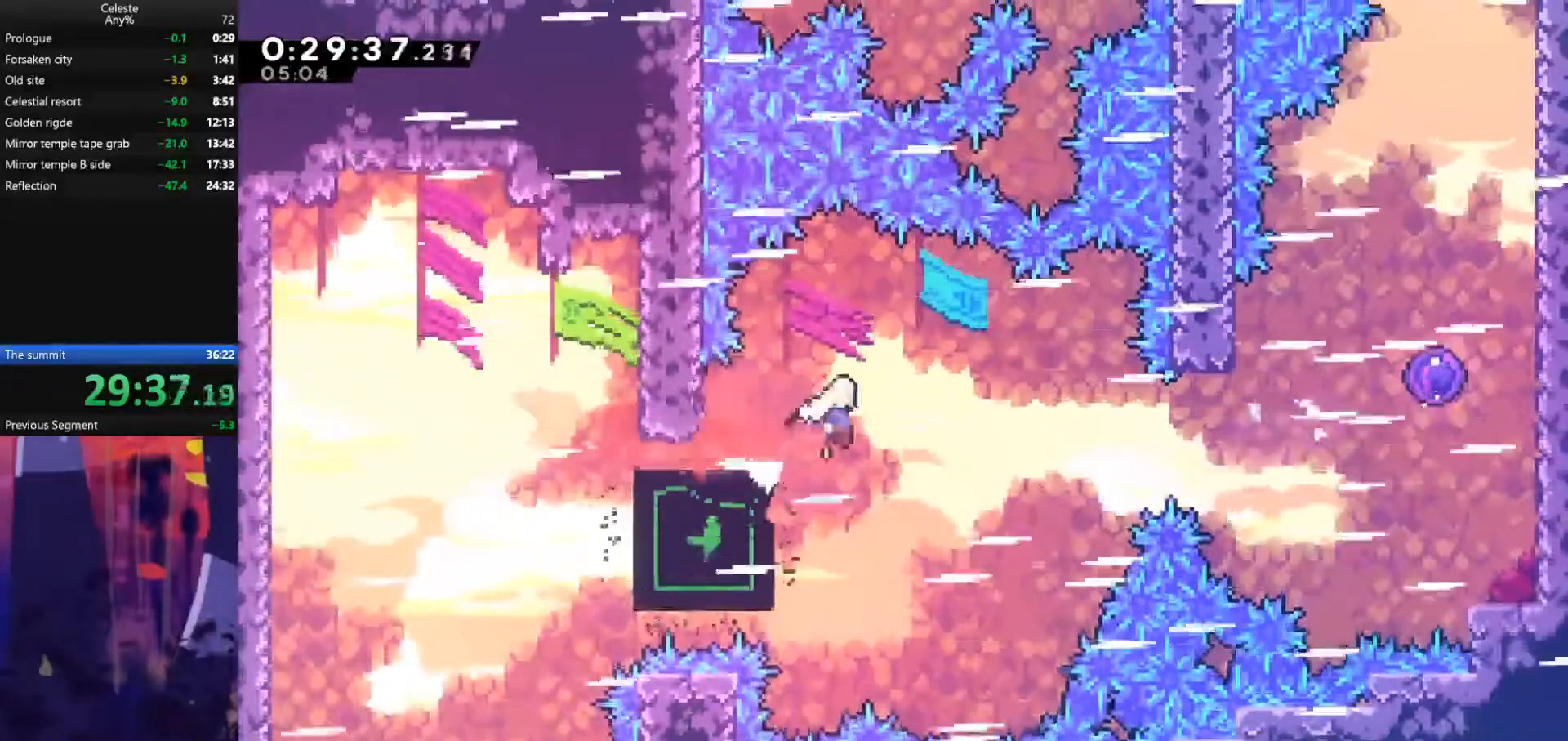
{"keys": ["jump", "right"], "events": []}
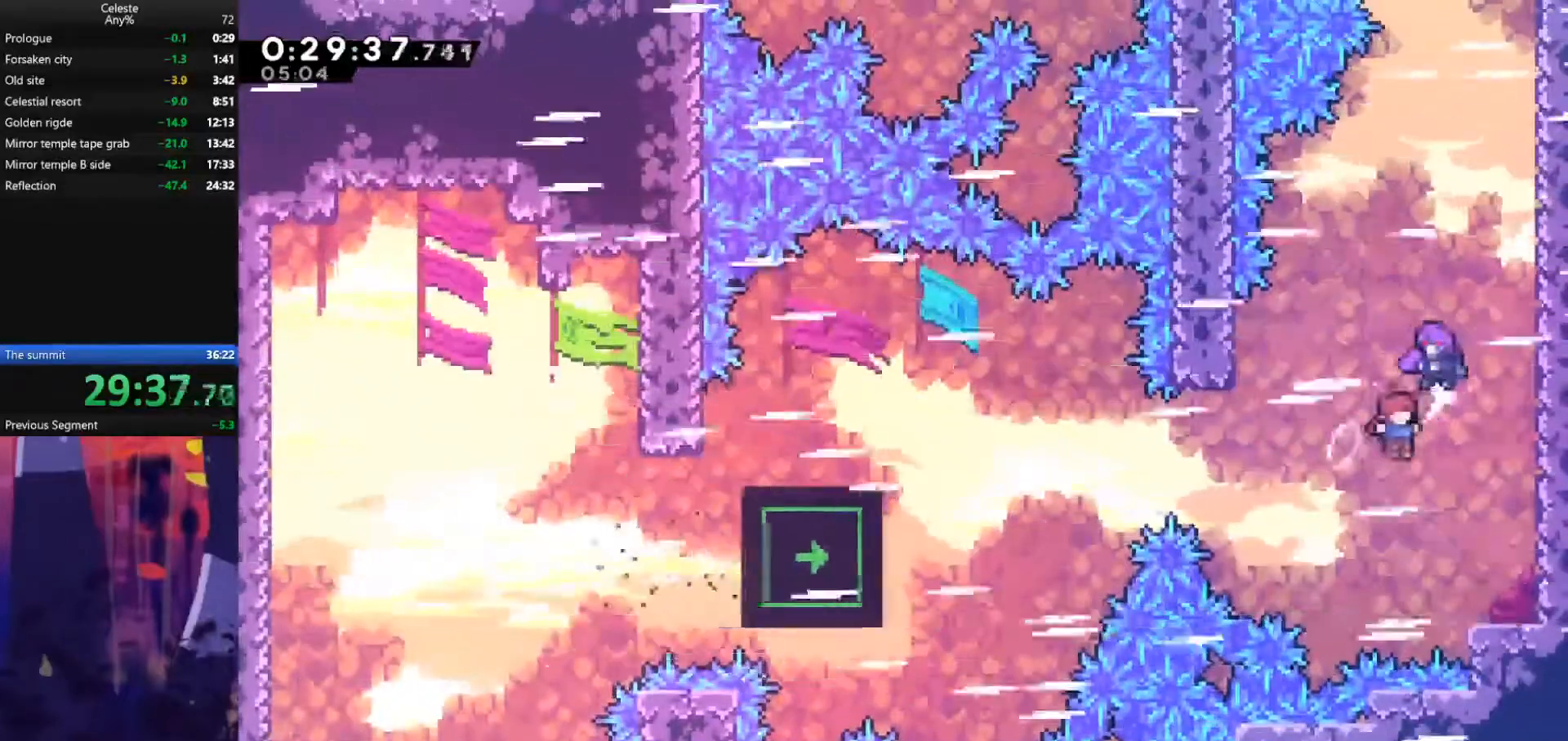
{"keys": ["right"], "events": [[33, "jump", "up"]]}
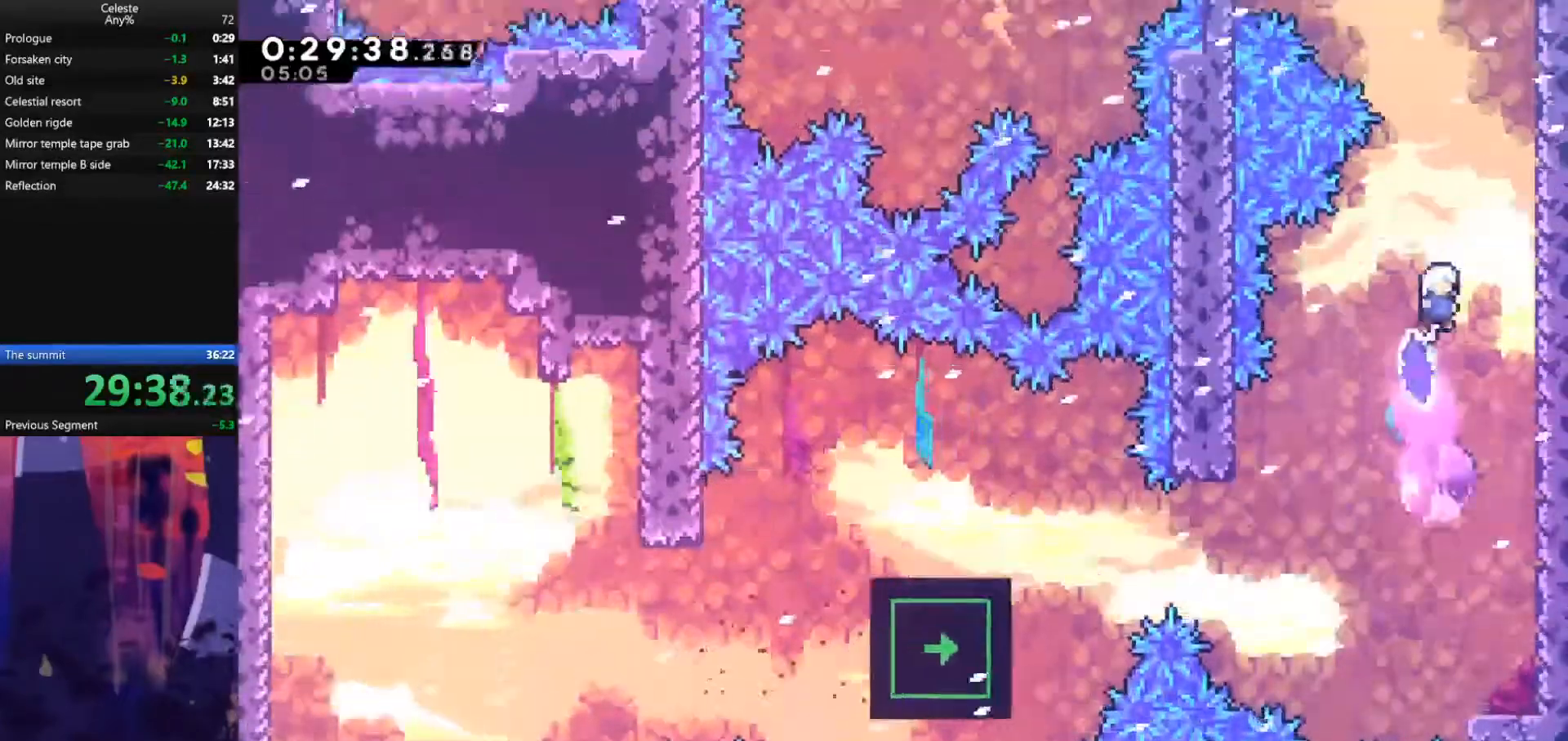
{"keys": ["dash", "left", "up"], "events": [[367, "left", "down"], [367, "up", "down"], [400, "dash", "down"], [400, "right", "up"]]}
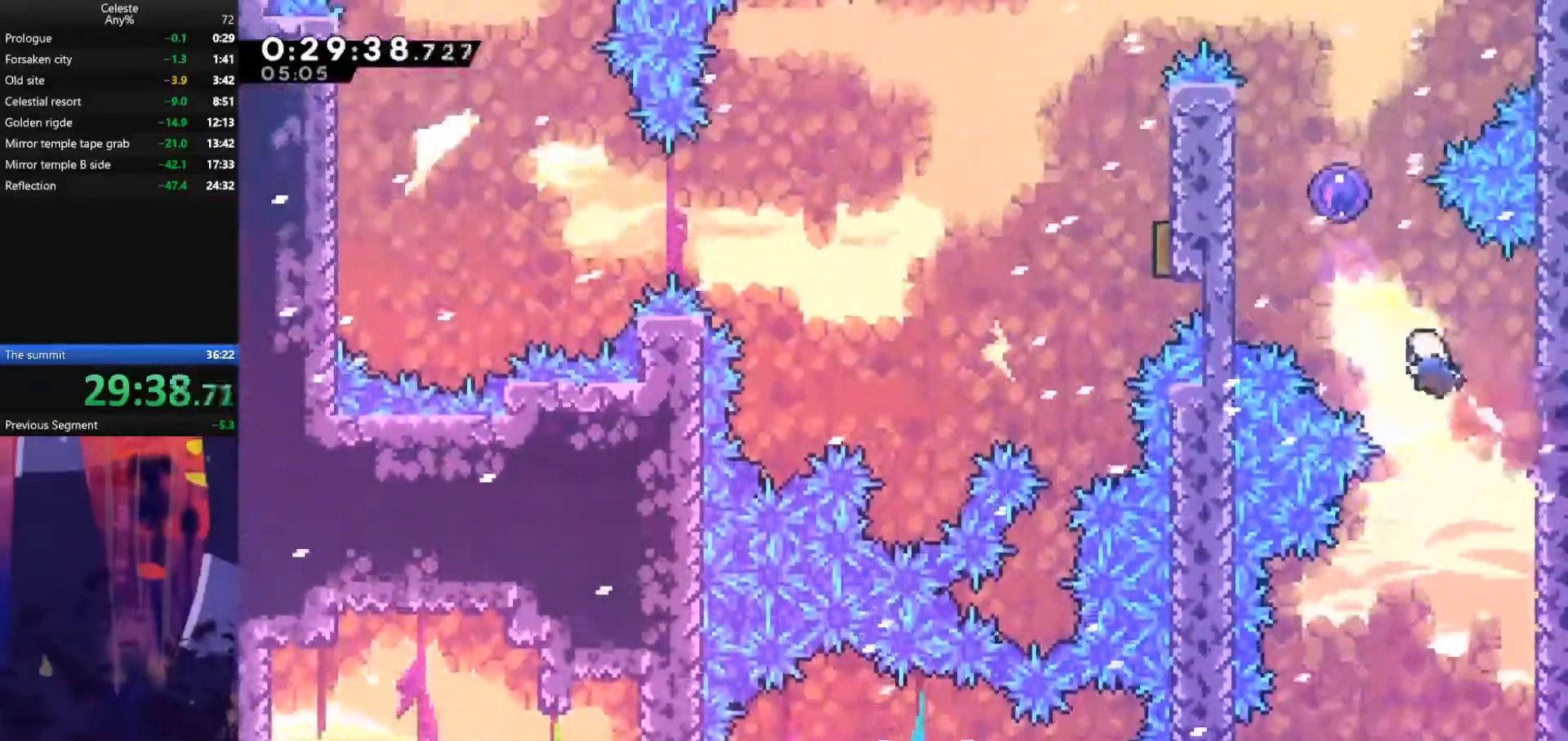
{"keys": ["left"], "events": [[67, "dash", "up"], [67, "left", "up"], [133, "dash", "down"], [333, "dash", "up"], [333, "left", "down"], [400, "up", "up"]]}
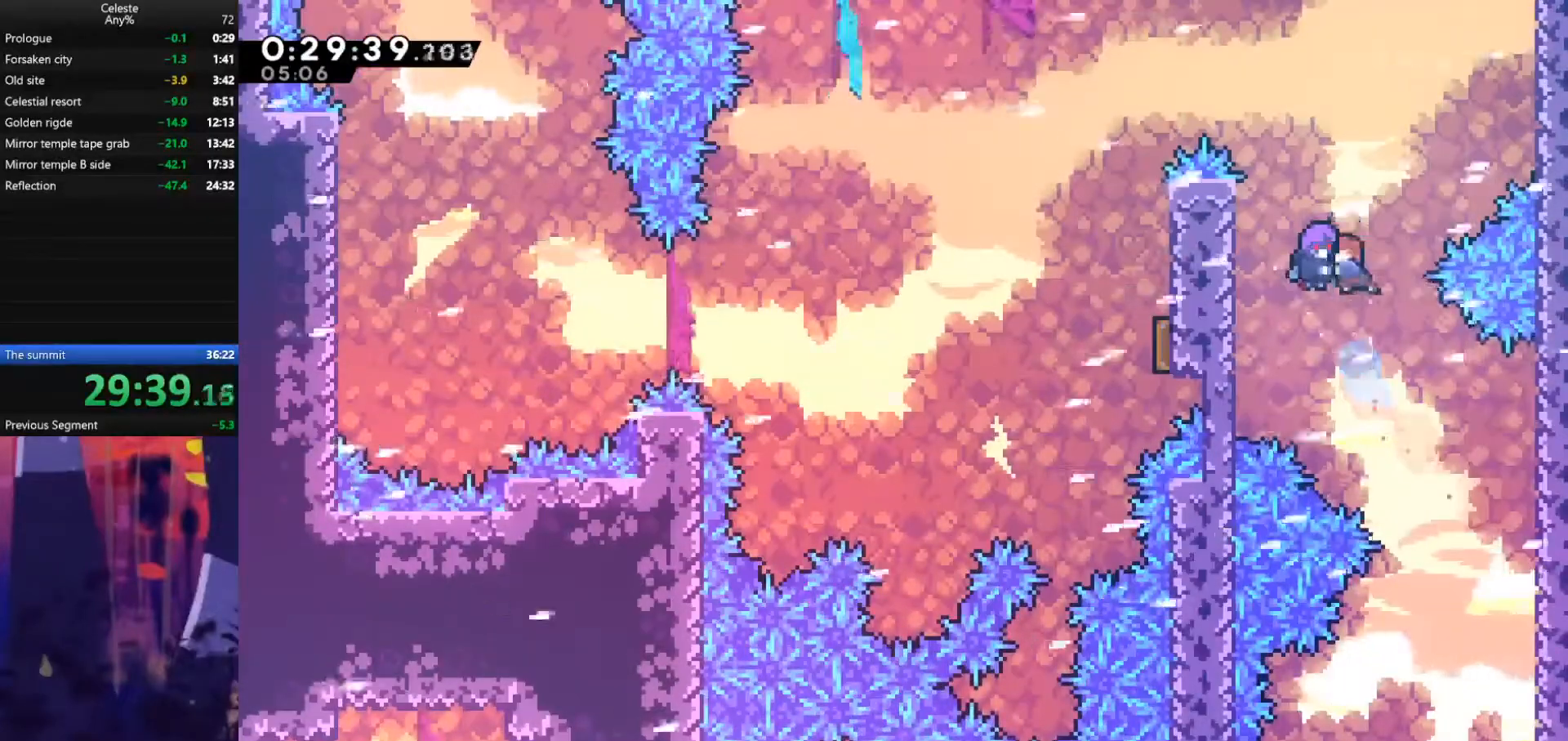
{"keys": ["dash", "left"], "events": [[367, "dash", "down"]]}
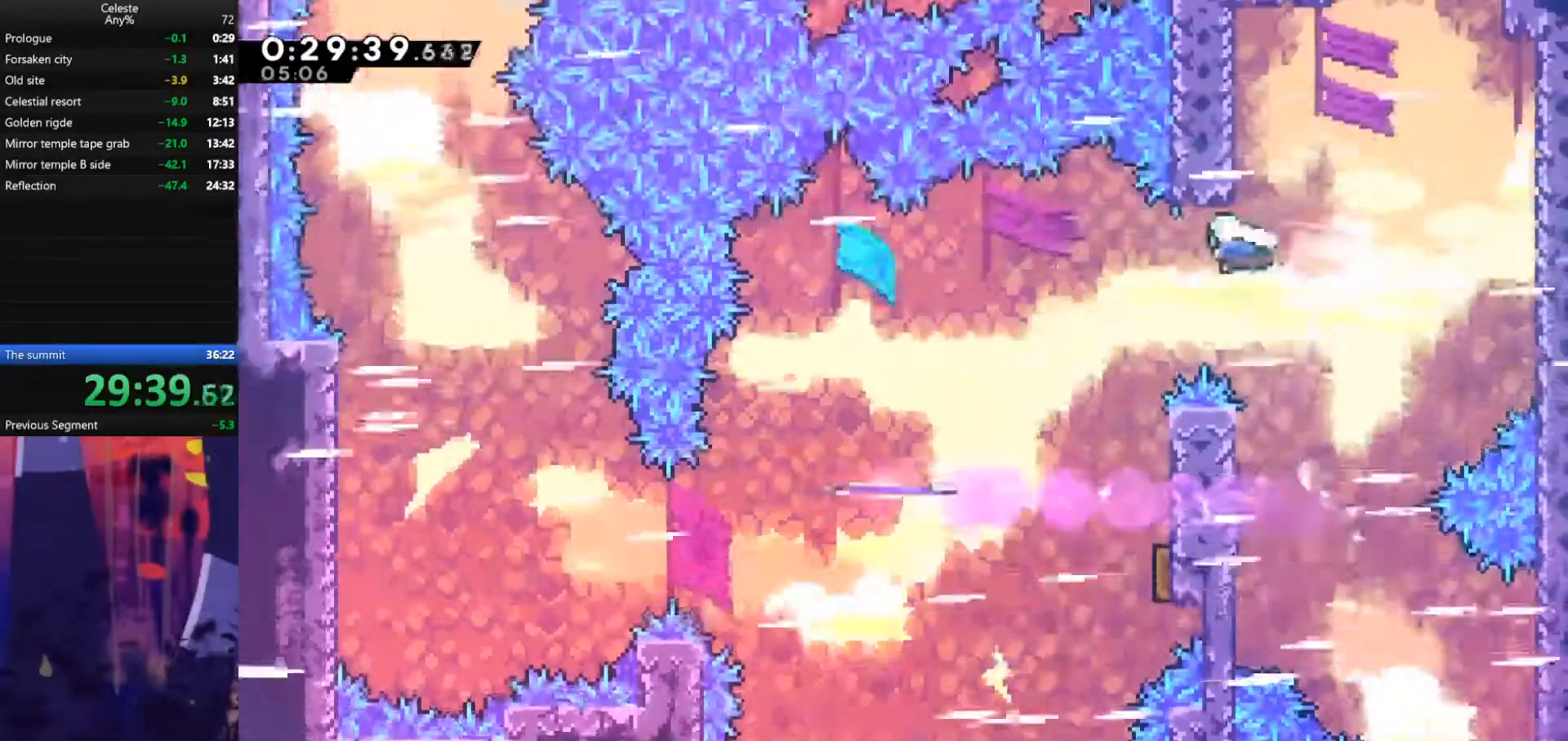
{"keys": ["down", "right"], "events": [[100, "dash", "up"], [400, "left", "up"], [467, "down", "down"], [467, "right", "down"]]}
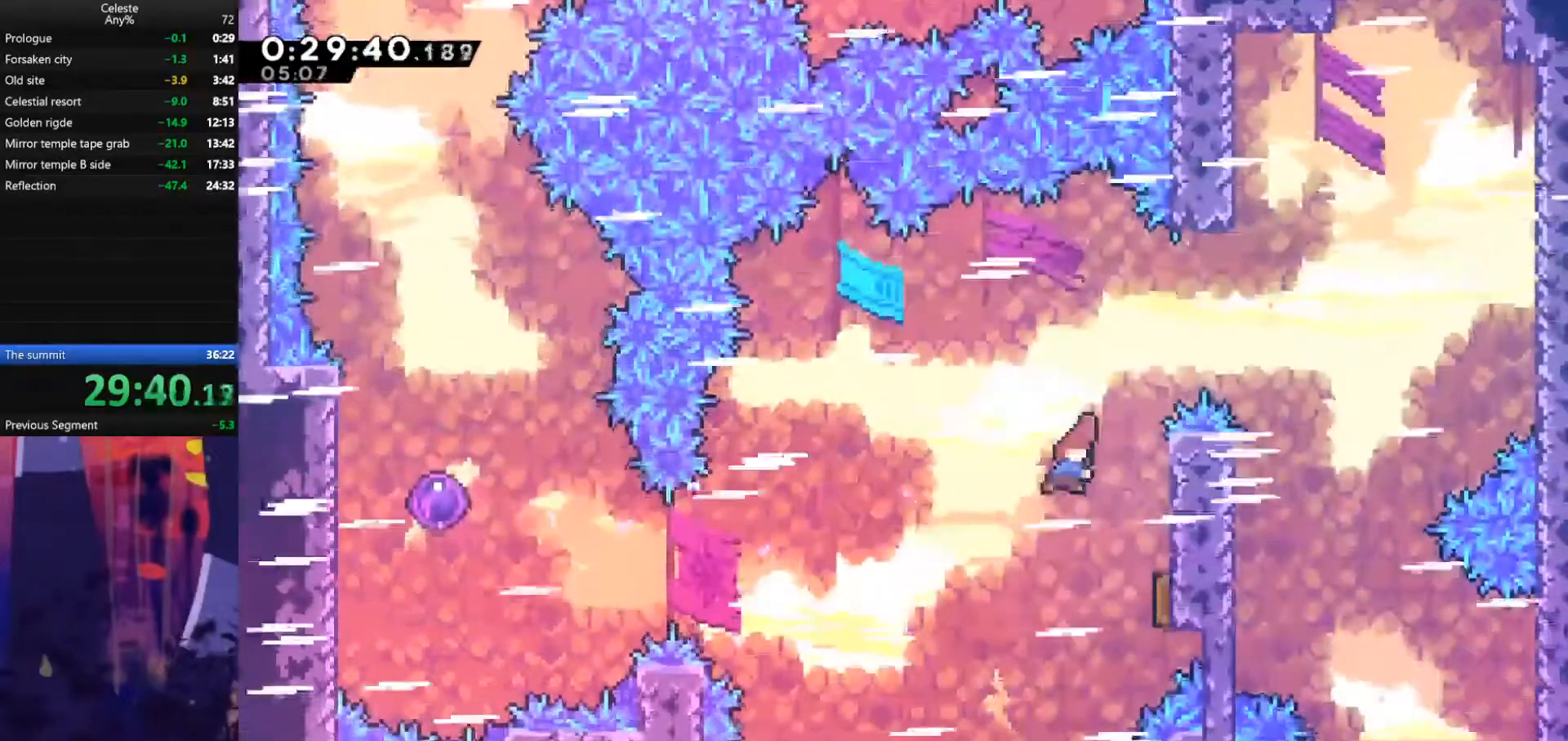
{"keys": ["left"], "events": [[33, "dash", "down"], [233, "dash", "up"], [233, "left", "down"], [267, "down", "up"], [267, "right", "up"]]}
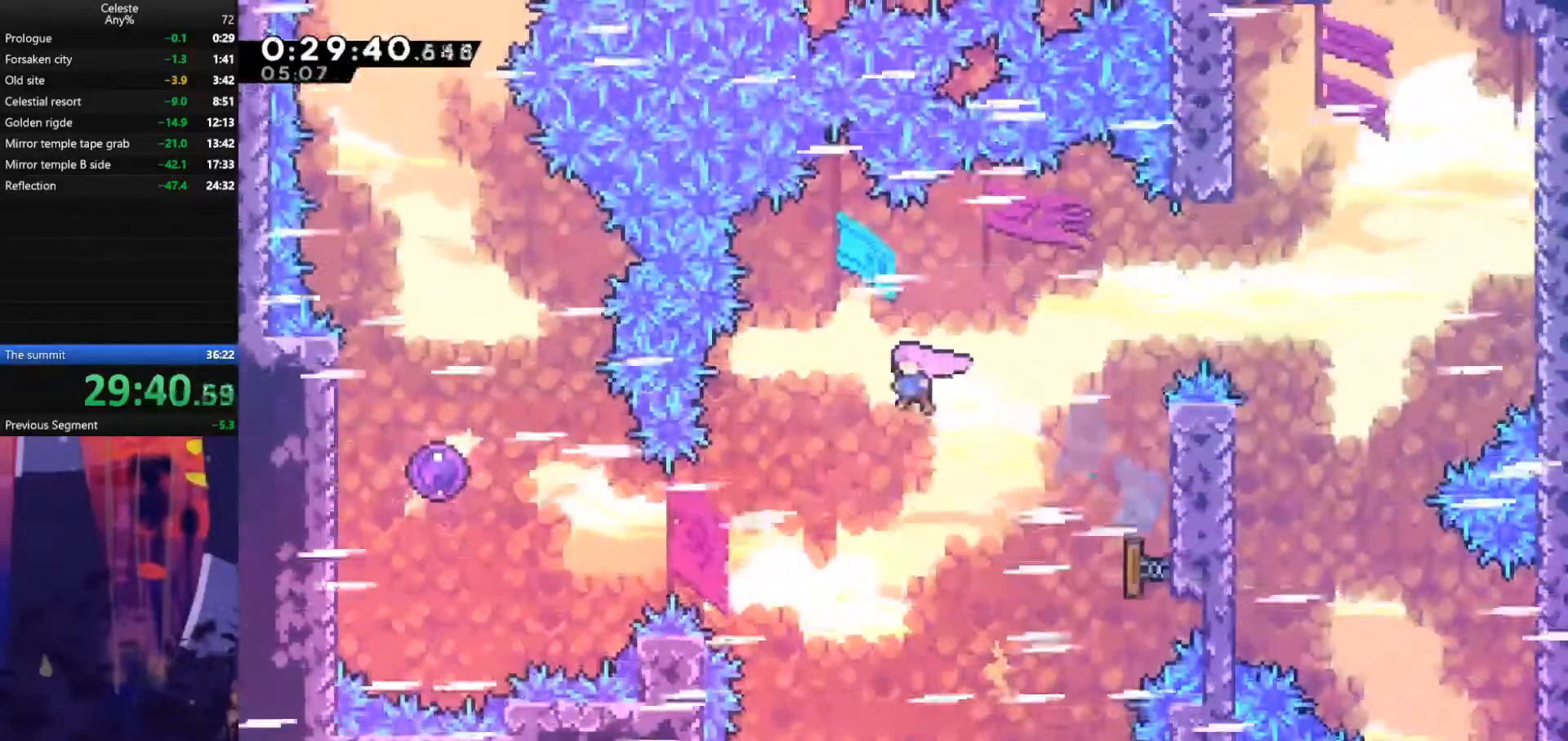
{"keys": ["demodash", "left"], "events": [[400, "demodash", "down"]]}
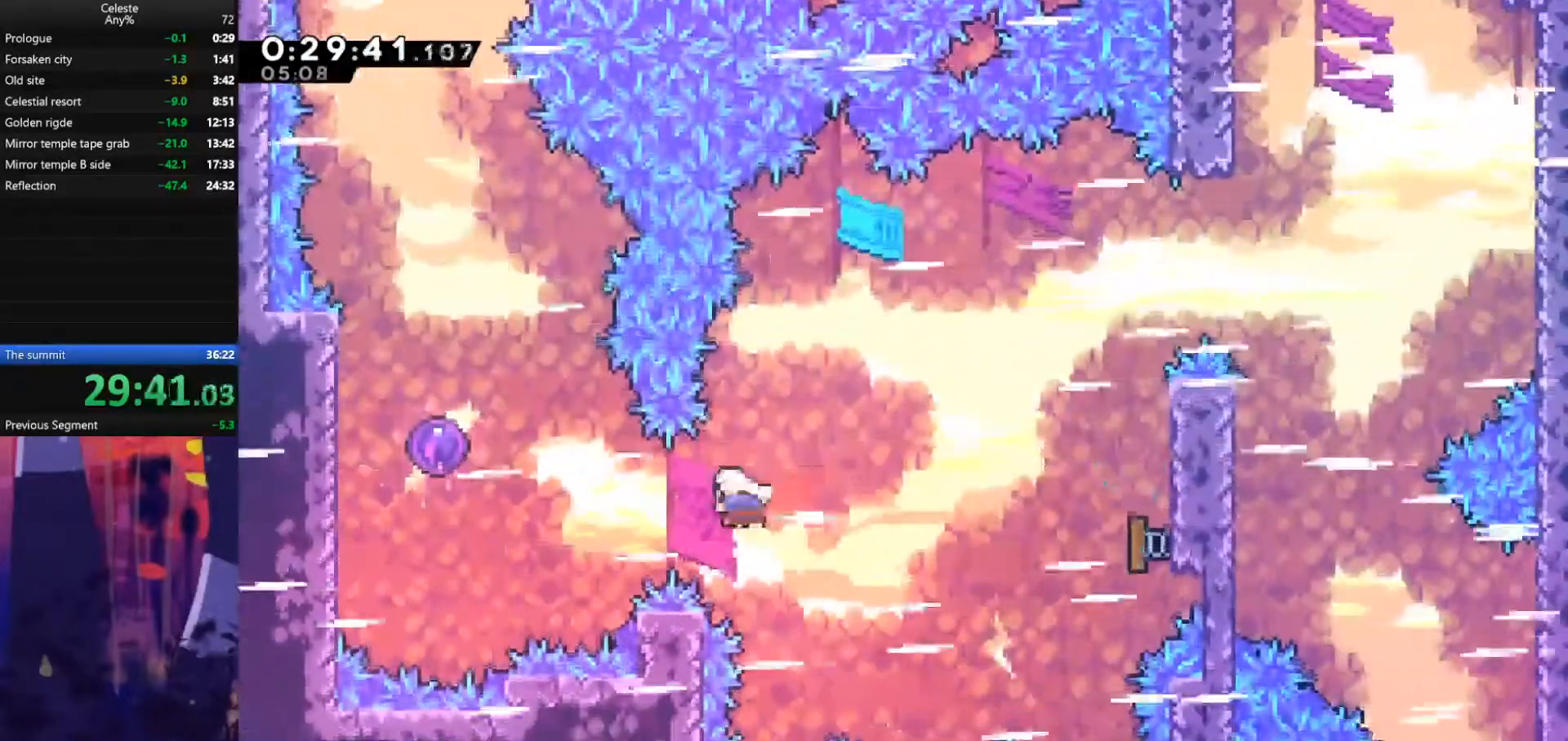
{"keys": ["left", "up"], "events": [[33, "demodash", "up"], [200, "up", "down"], [233, "dash", "down"], [367, "dash", "up"]]}
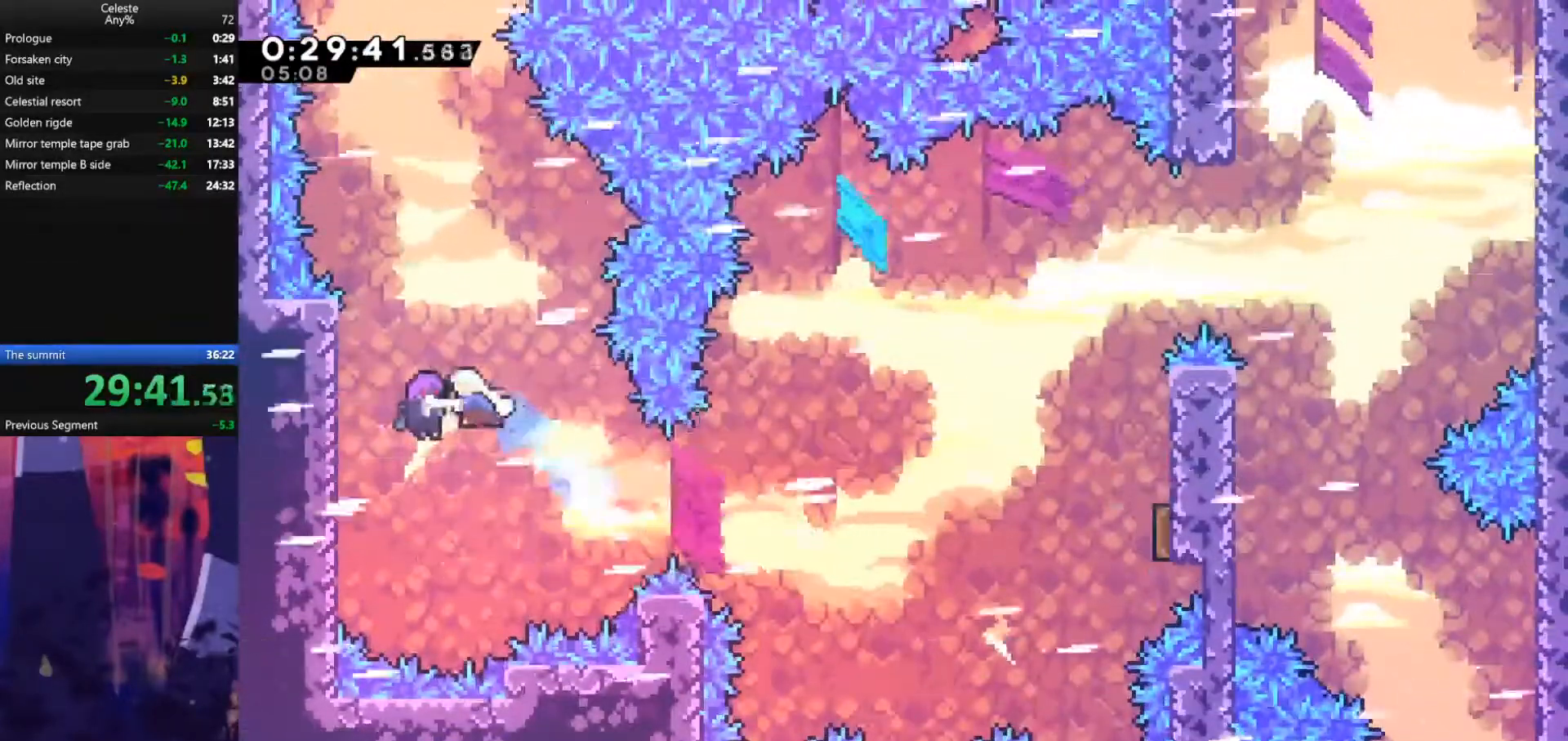
{"keys": ["up"], "events": [[67, "left", "up"]]}
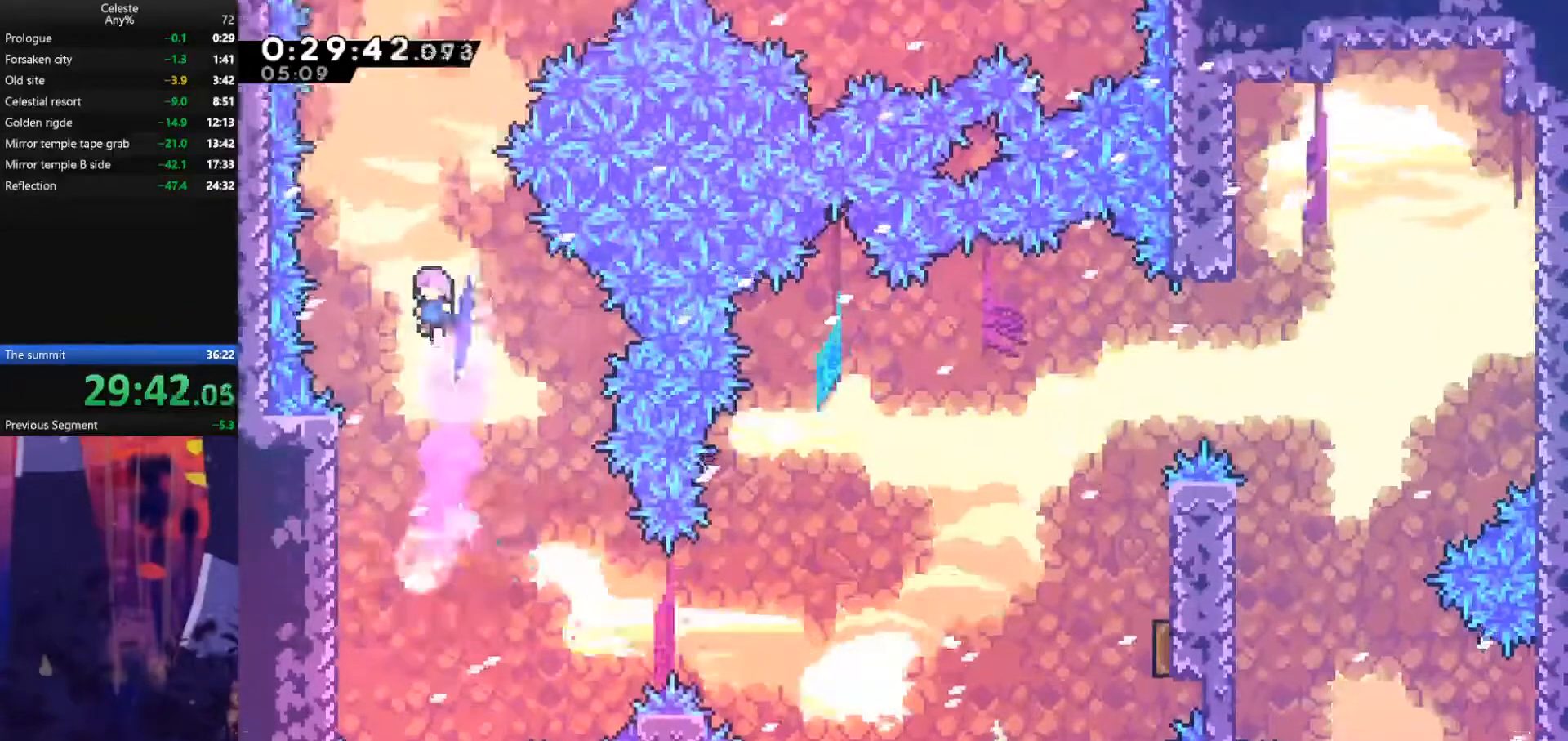
{"keys": ["right", "up"], "events": [[167, "dash", "down"], [333, "dash", "up"], [467, "right", "down"]]}
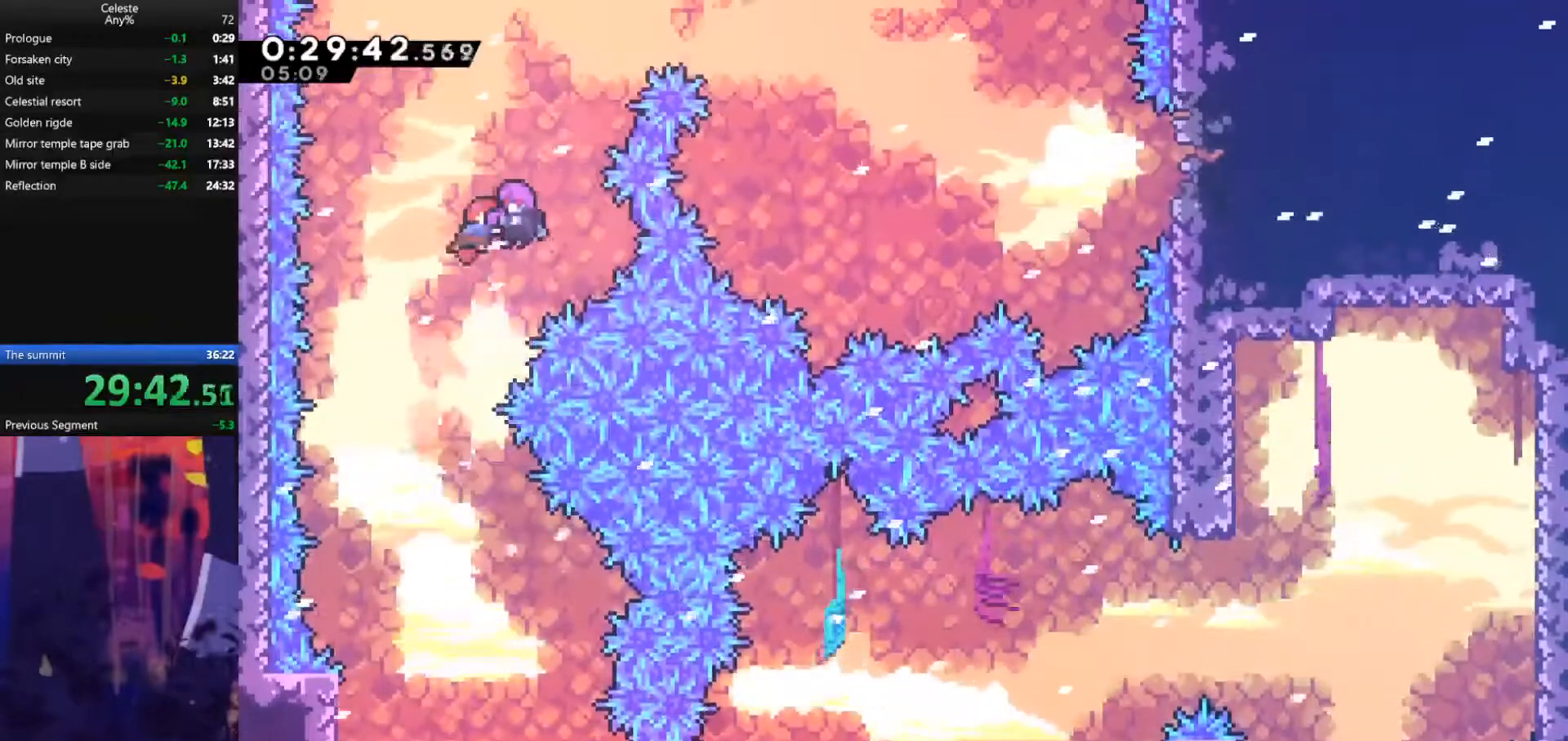
{"keys": ["right"], "events": [[67, "up", "up"]]}
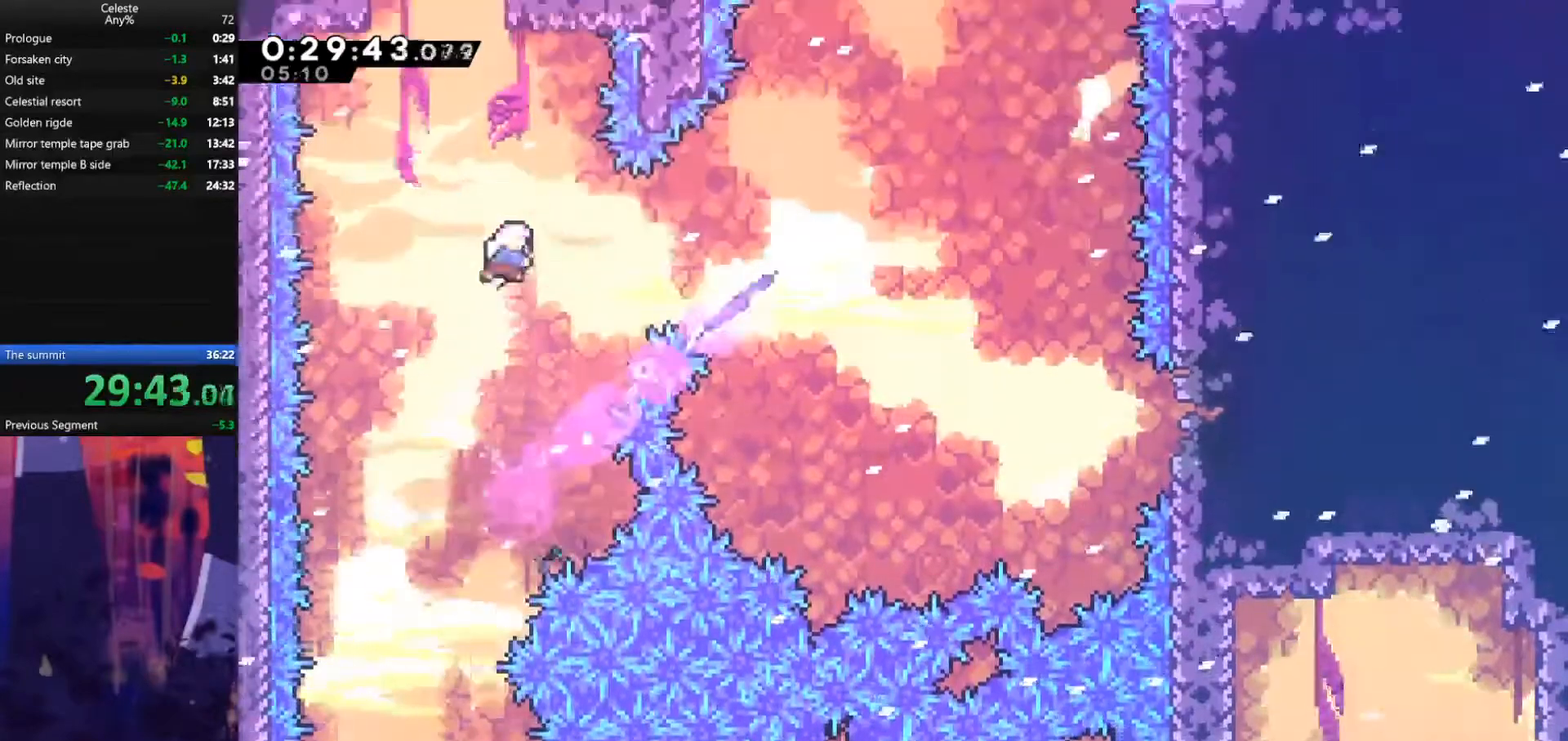
{"keys": ["dash", "right", "up"], "events": [[33, "dash", "down"], [233, "dash", "up"], [400, "up", "down"], [467, "dash", "down"]]}
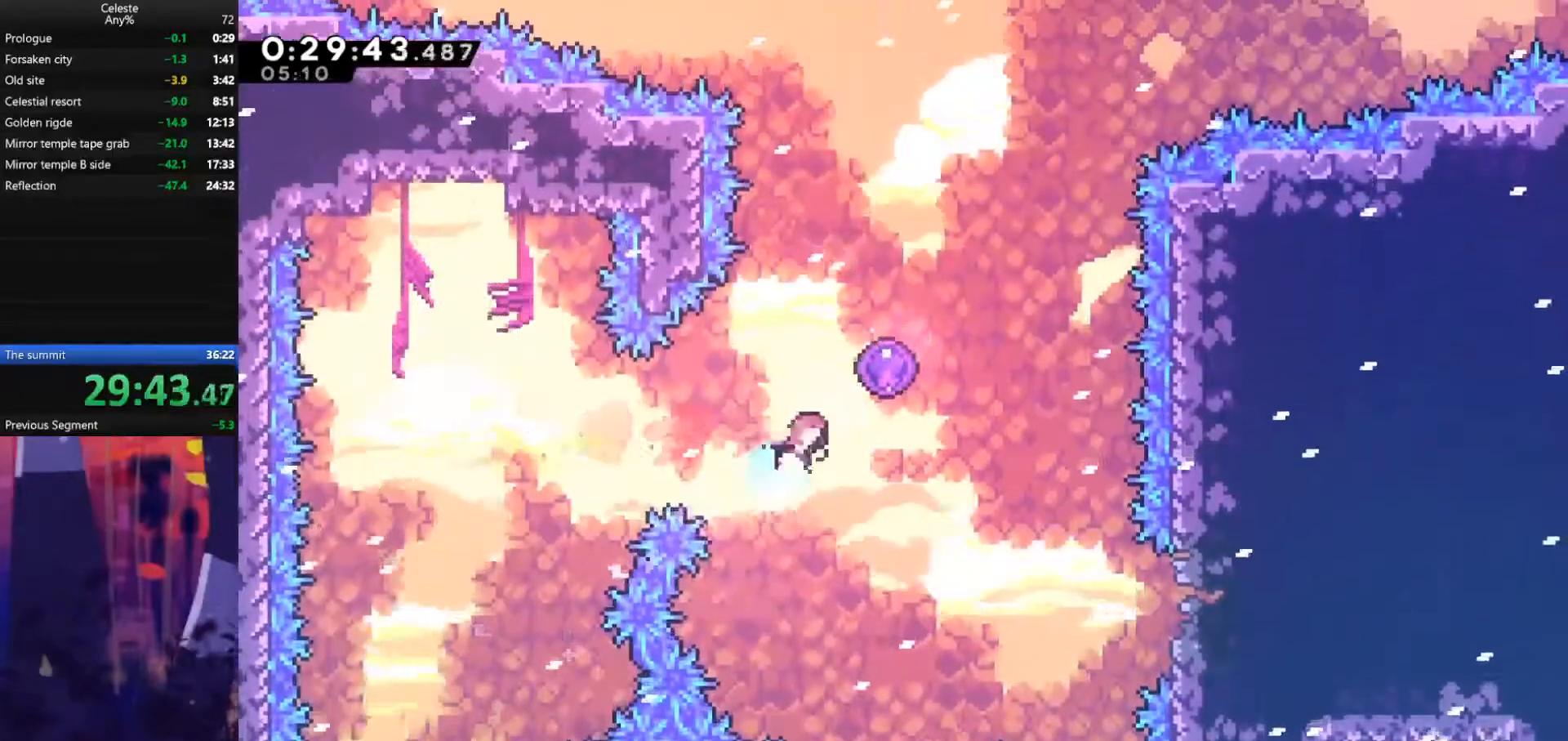
{"keys": [], "events": [[100, "dash", "up"], [167, "up", "up"], [300, "right", "up"]]}
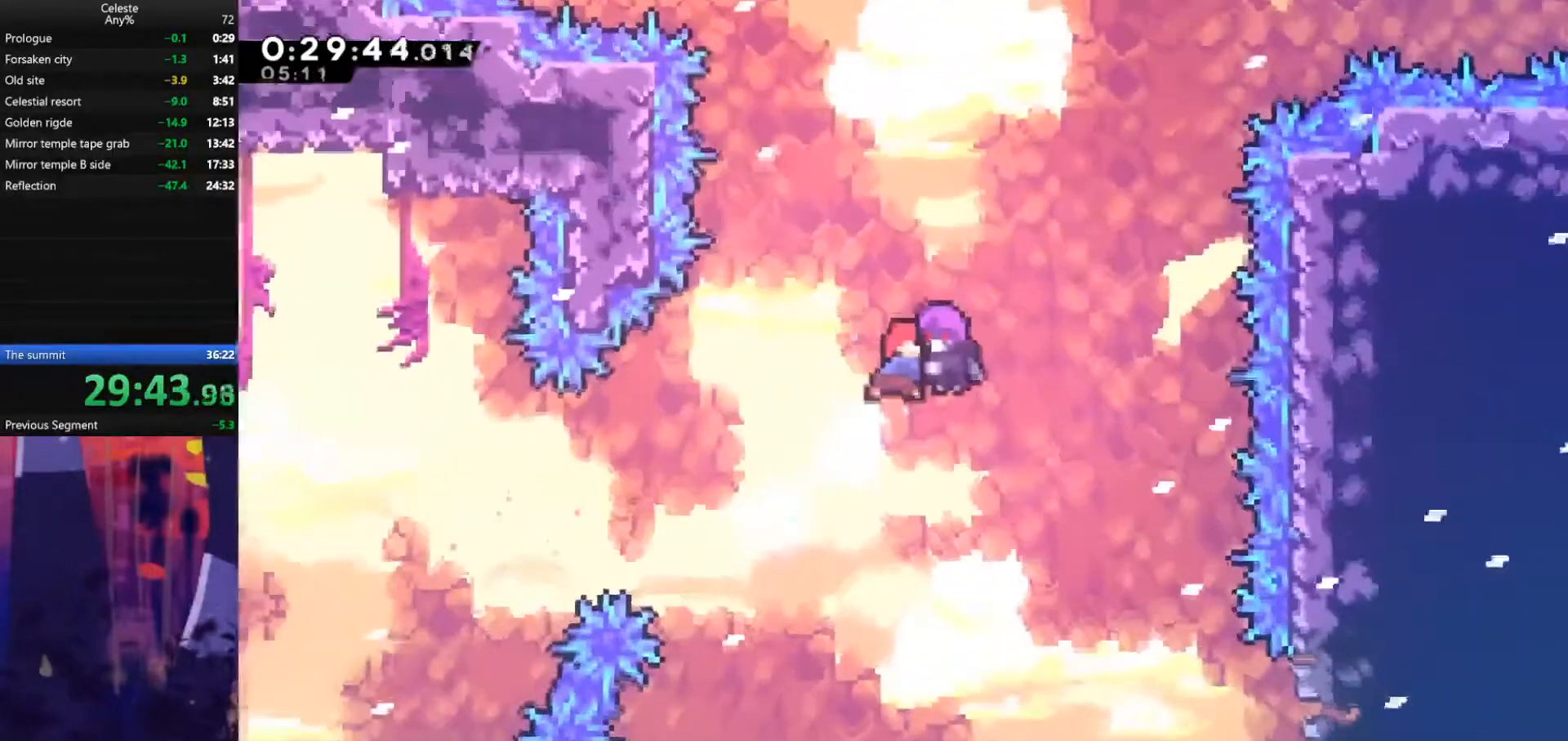
{"keys": [], "events": []}
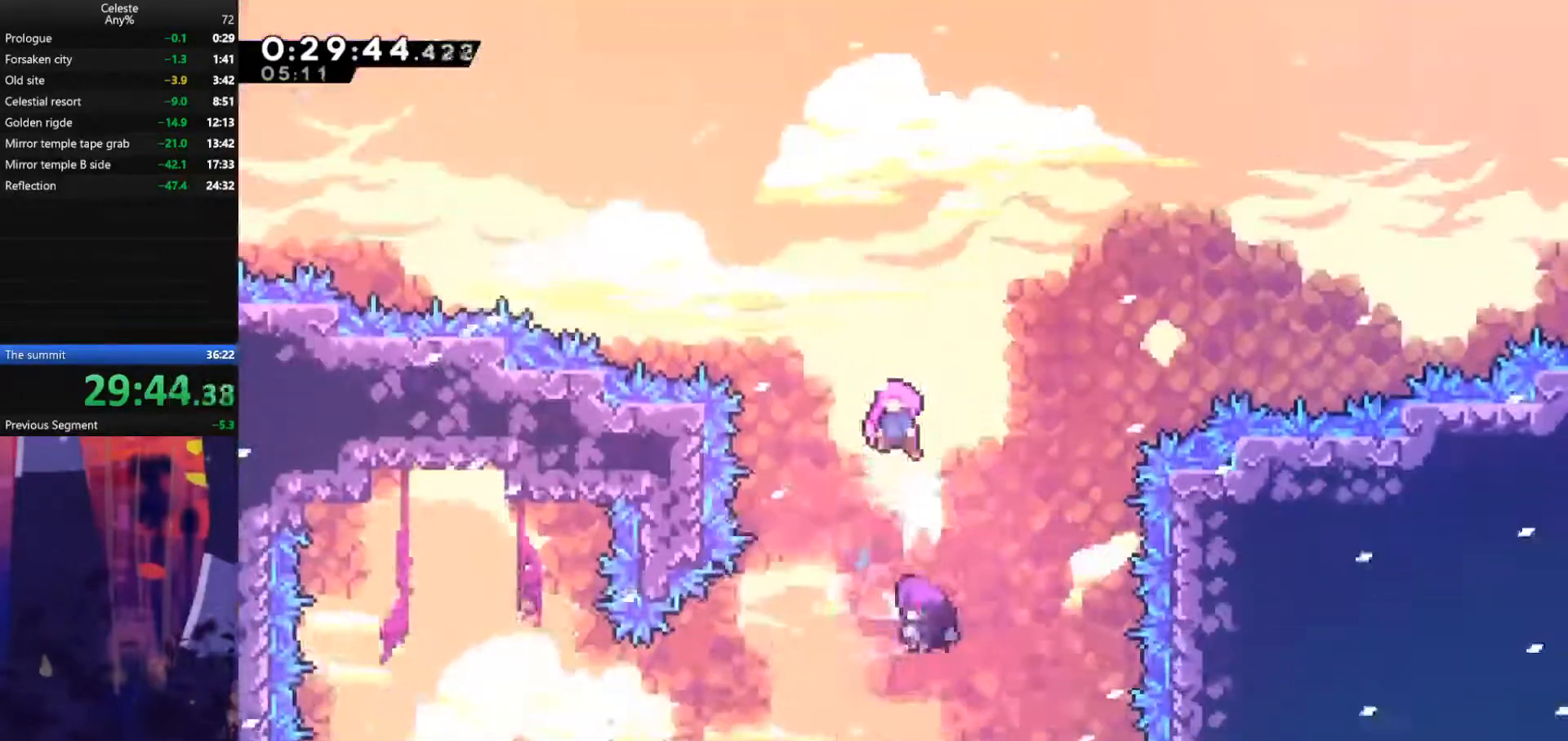
{"keys": [], "events": []}
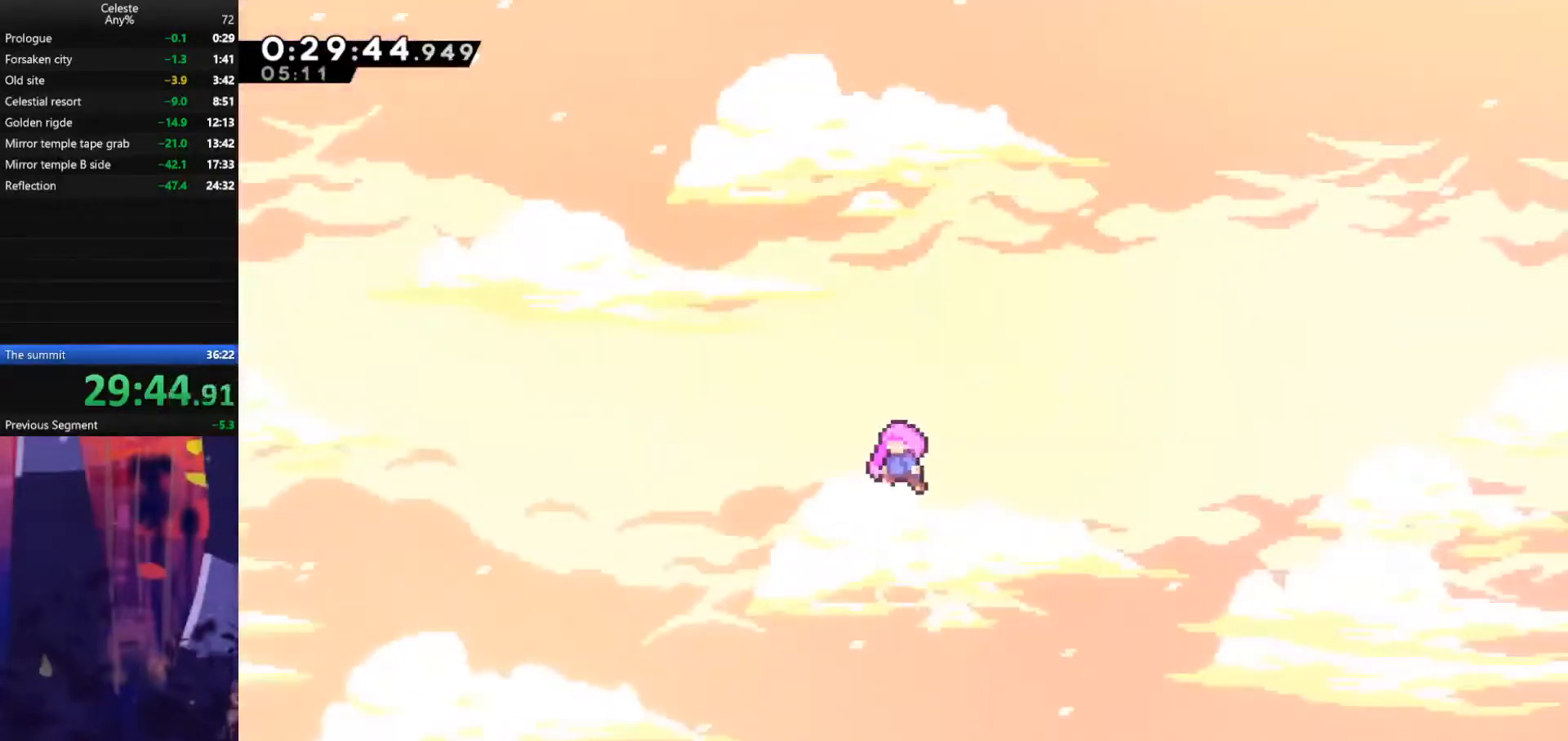
{"keys": [], "events": []}
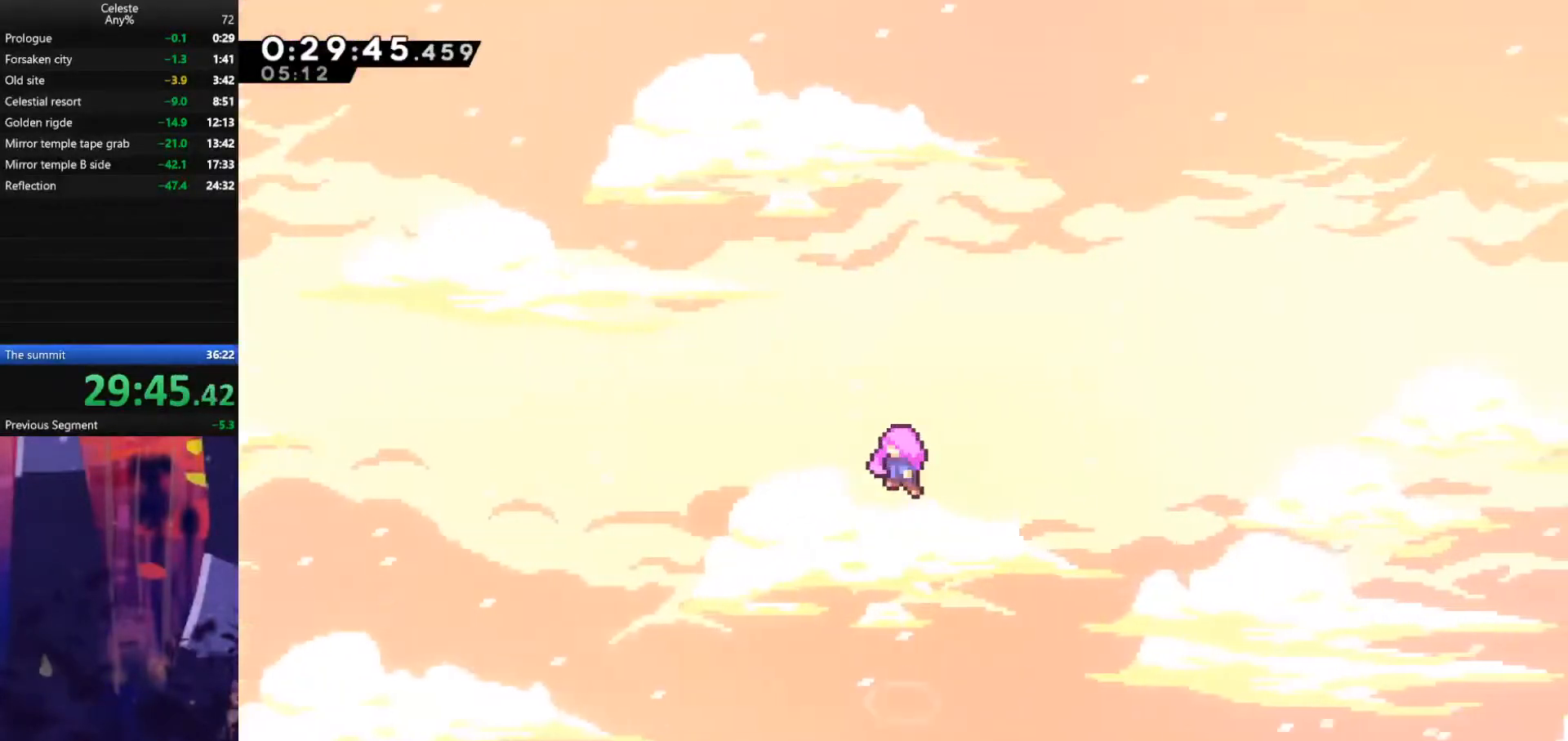
{"keys": [], "events": []}
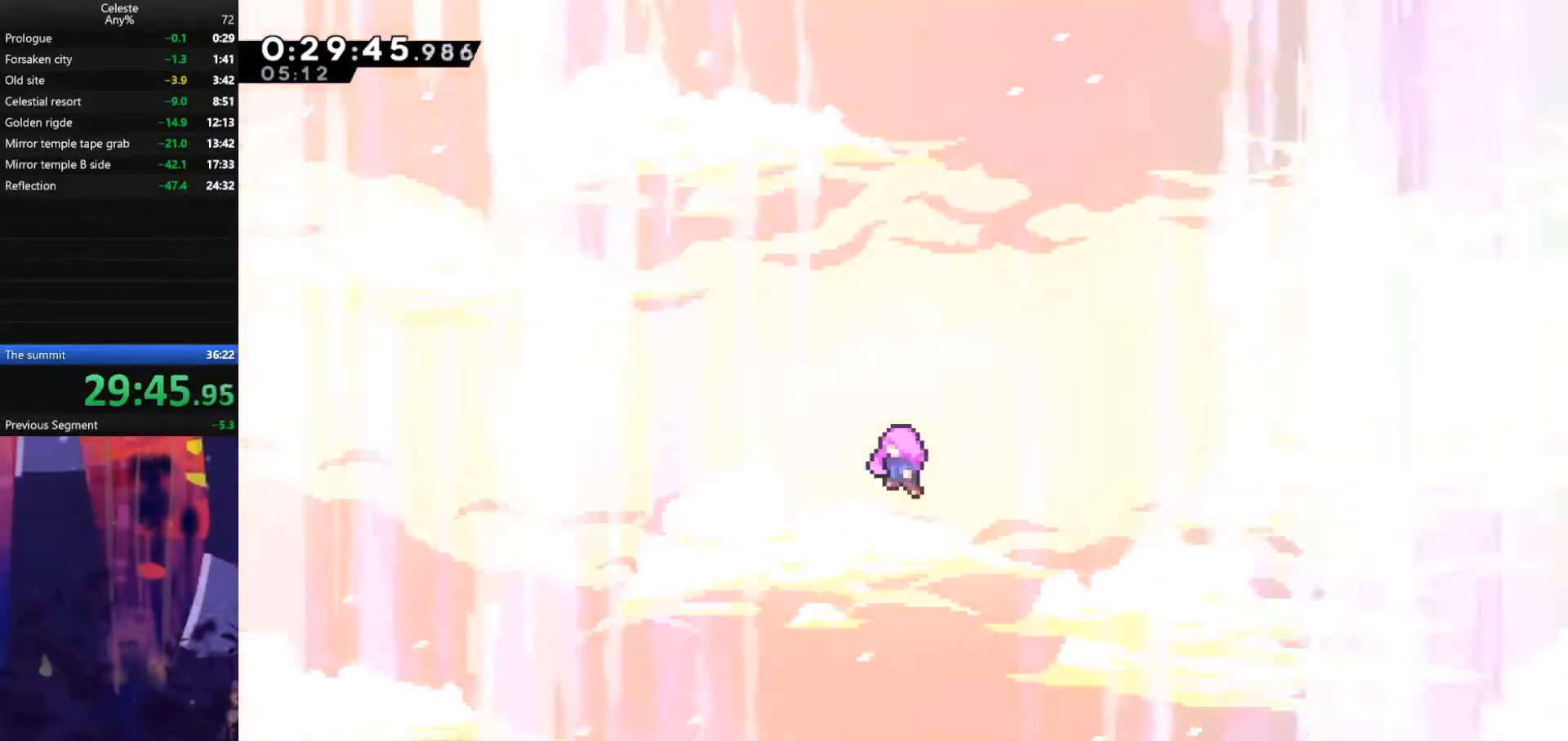
{"keys": [], "events": []}
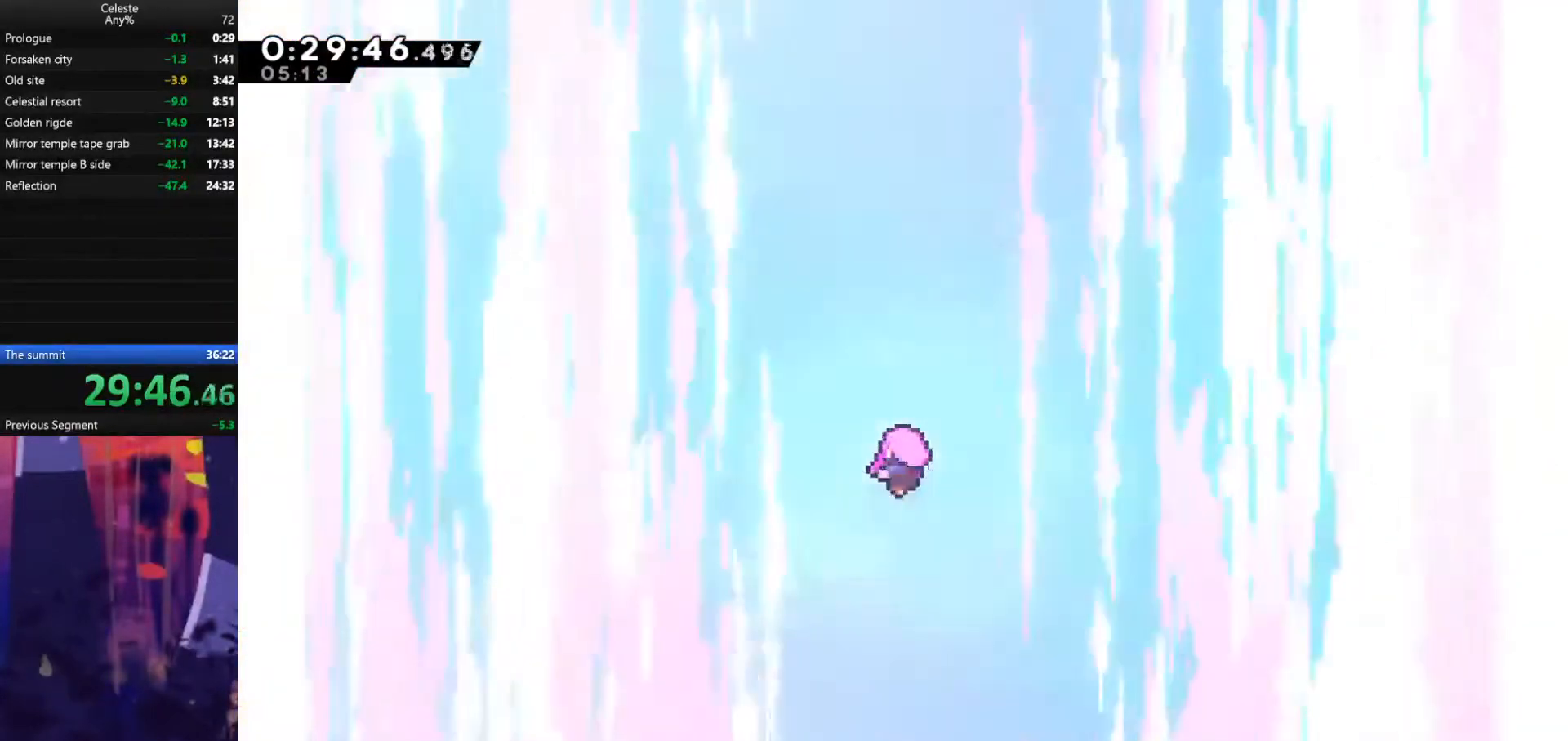
{"keys": [], "events": []}
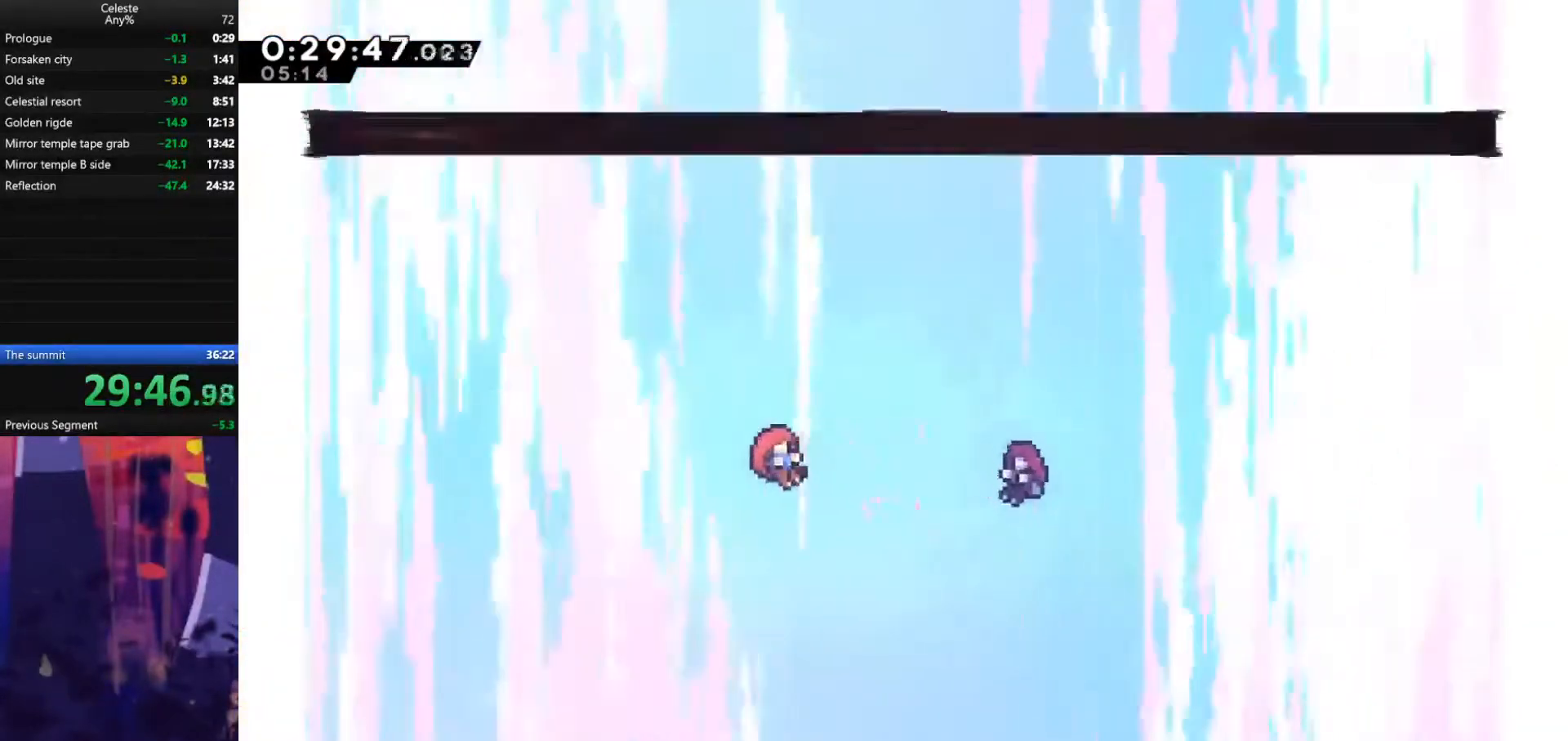
{"keys": [], "events": [[67, "e", "down"], [167, "demodash", "down"], [200, "e", "up"], [233, "demodash", "up"]]}
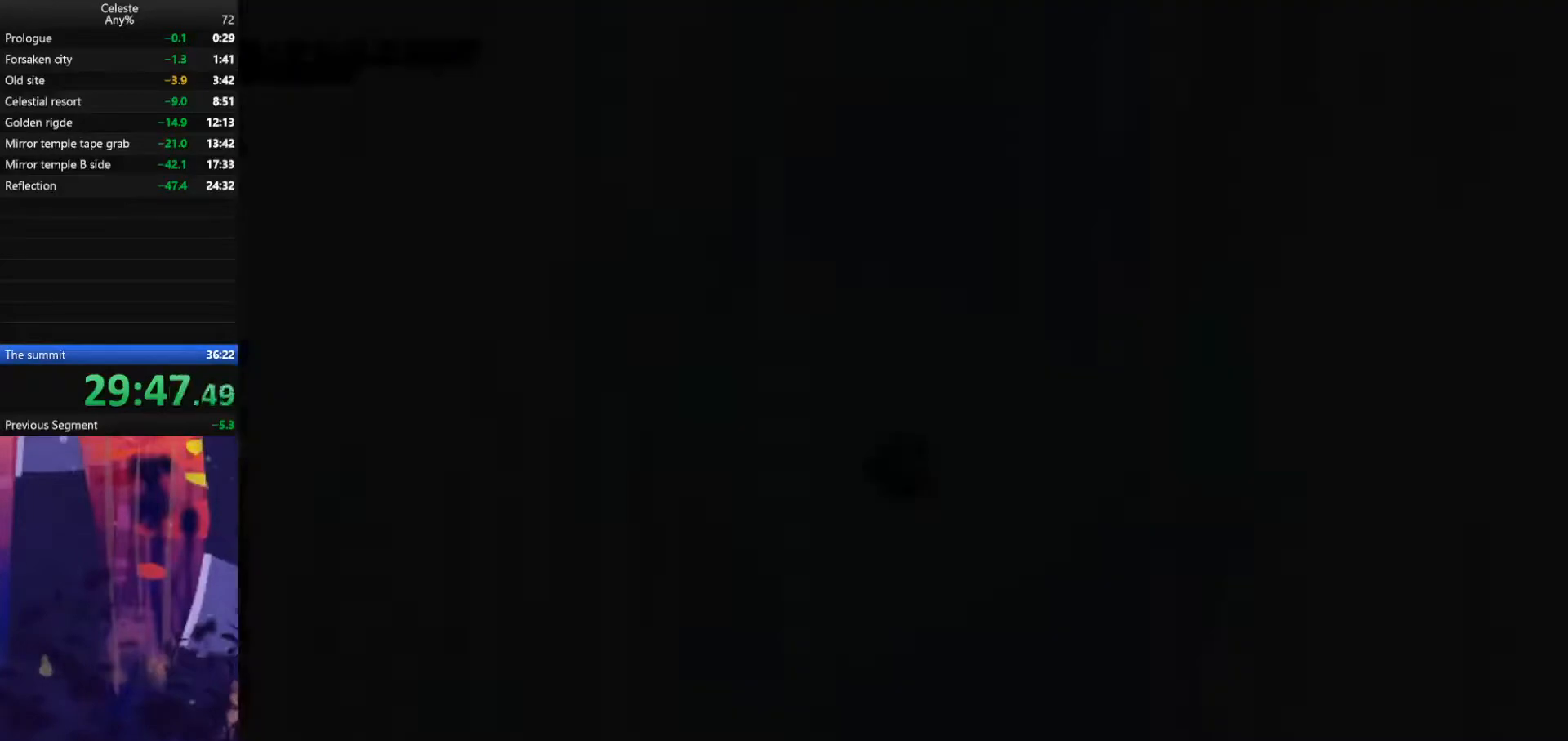
{"keys": [], "events": []}
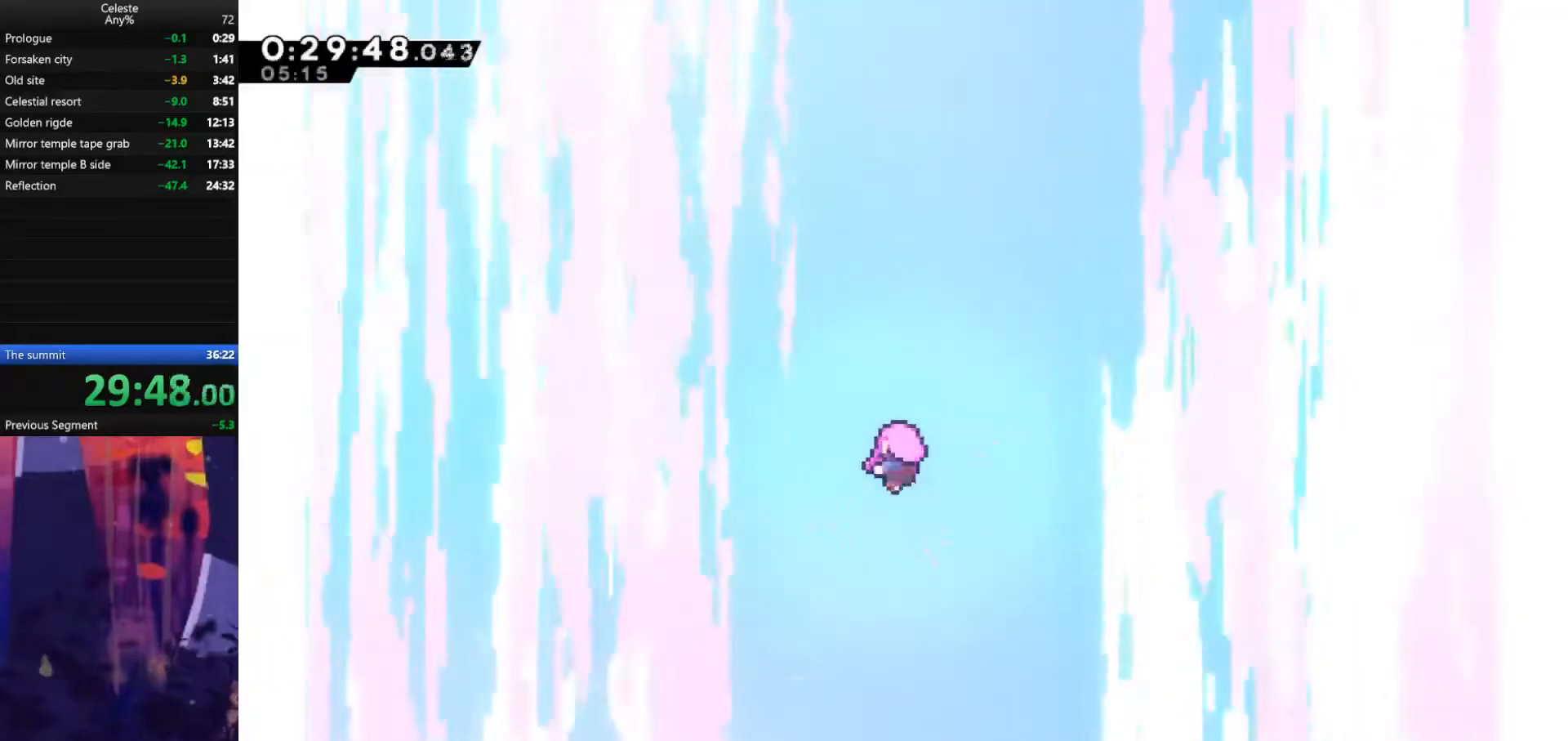
{"keys": [], "events": []}
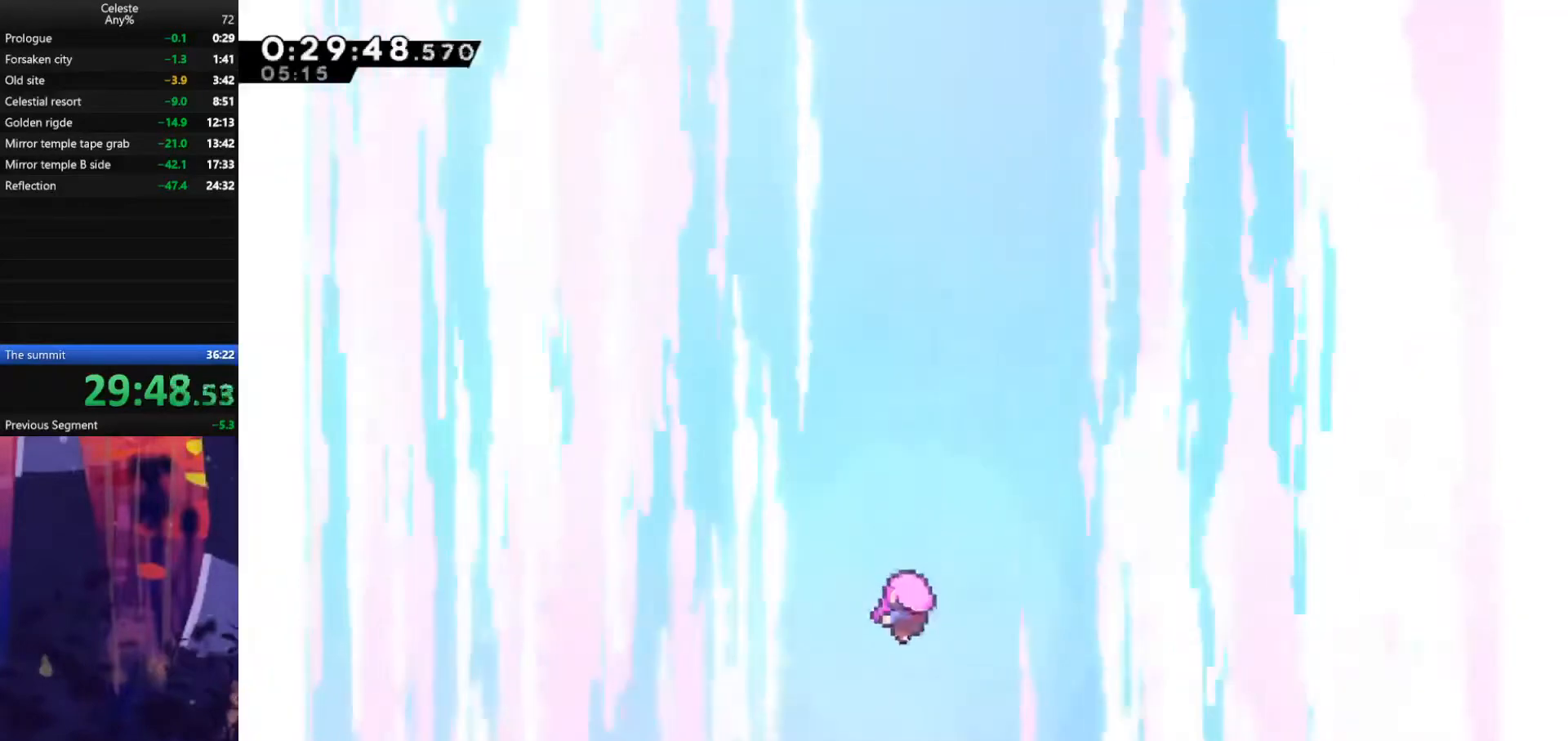
{"keys": [], "events": []}
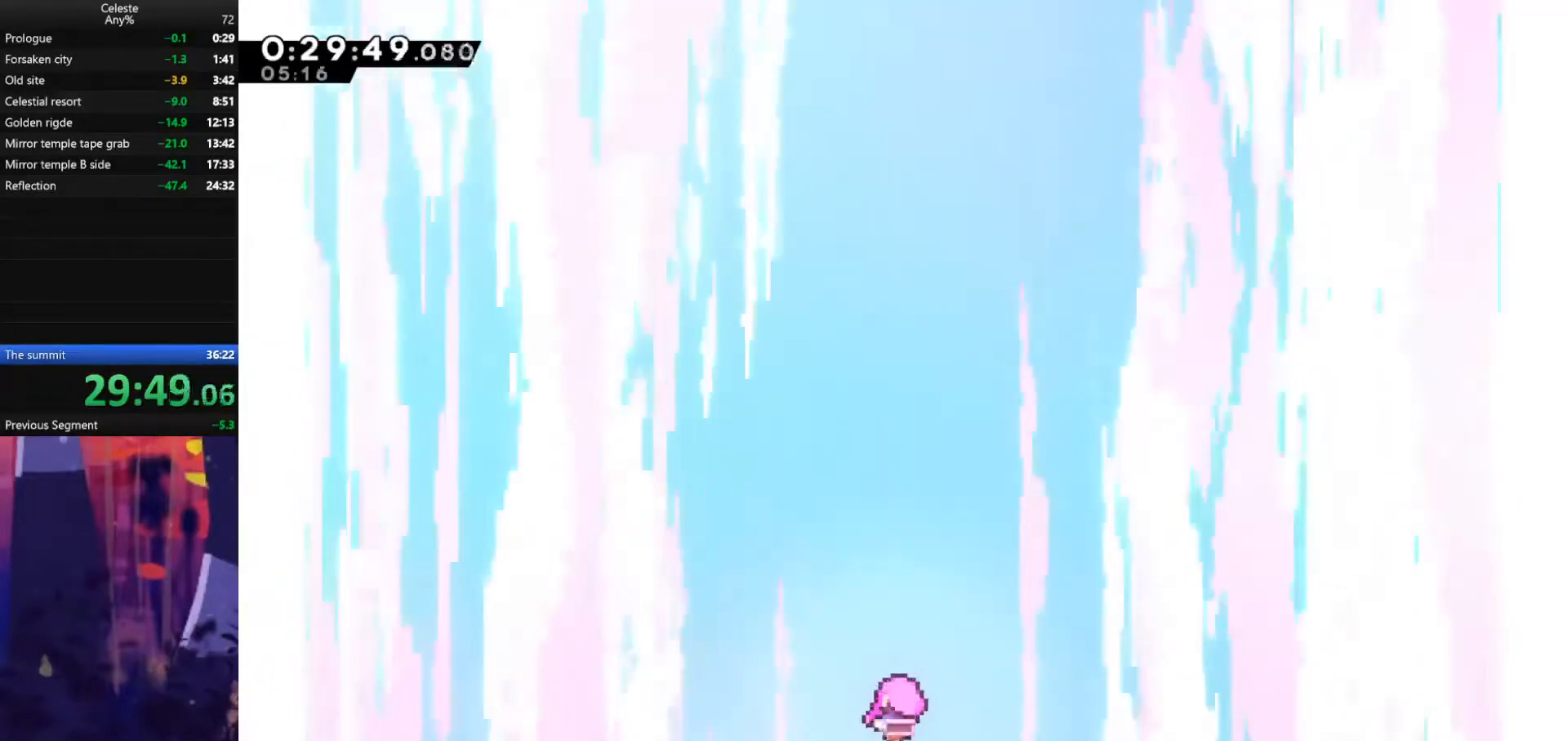
{"keys": [], "events": []}
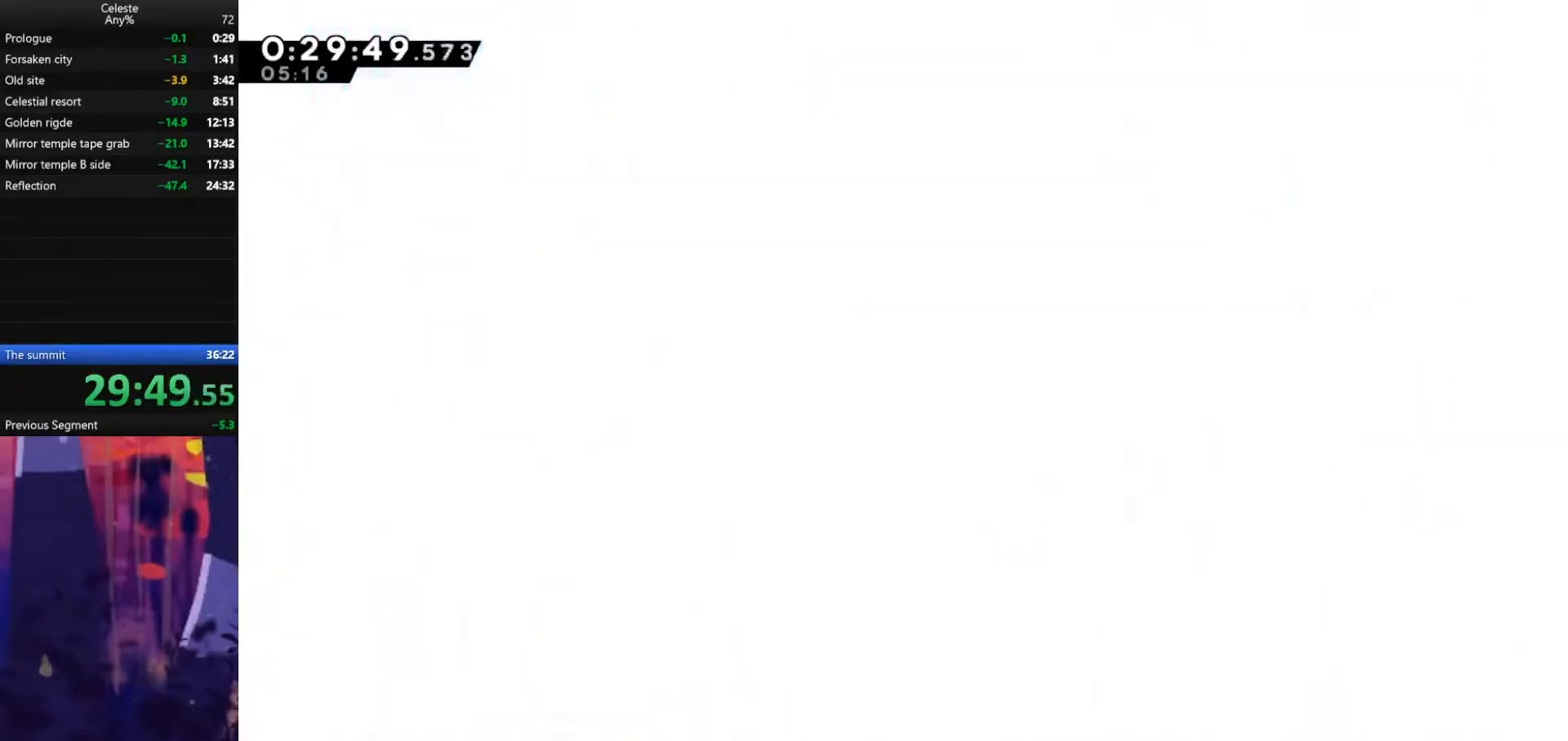
{"keys": [], "events": []}